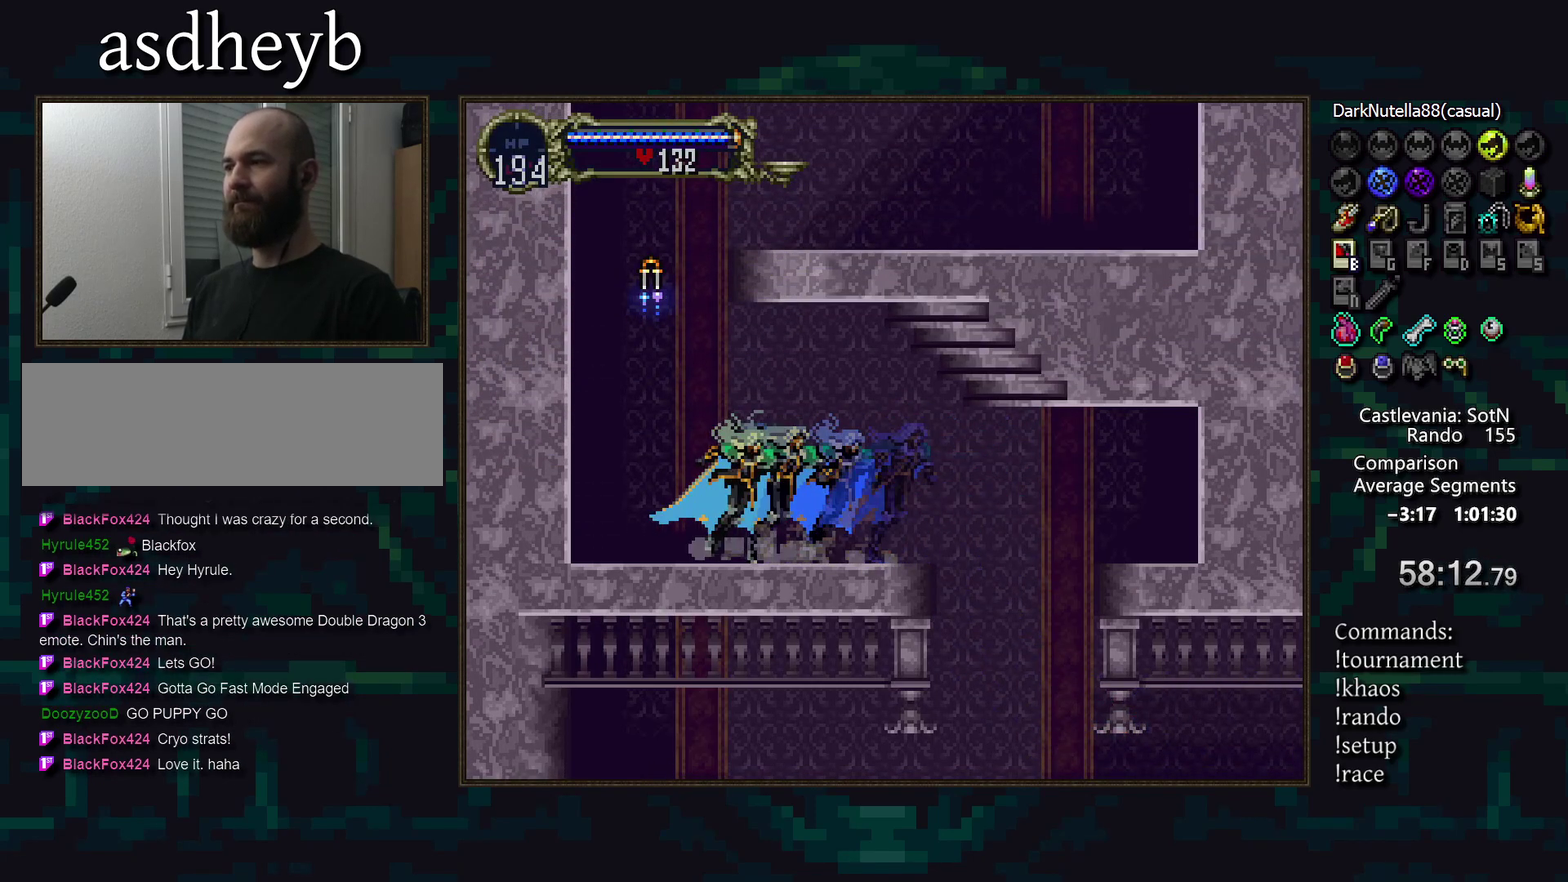
Gameplay with a controller (PlayStation layout); each line is a JSON object with the inputs held at the frame after it. "events" lists button and stick changes between this image and that frame as [ms after this image, input, new state], when the widget could be followed in between. Not read: CROSS DPAD_LEFT L3 R3 TRIANGLE.
{"buttons": [], "events": [[233, "DPAD_RIGHT", "down"], [467, "DPAD_RIGHT", "up"]]}
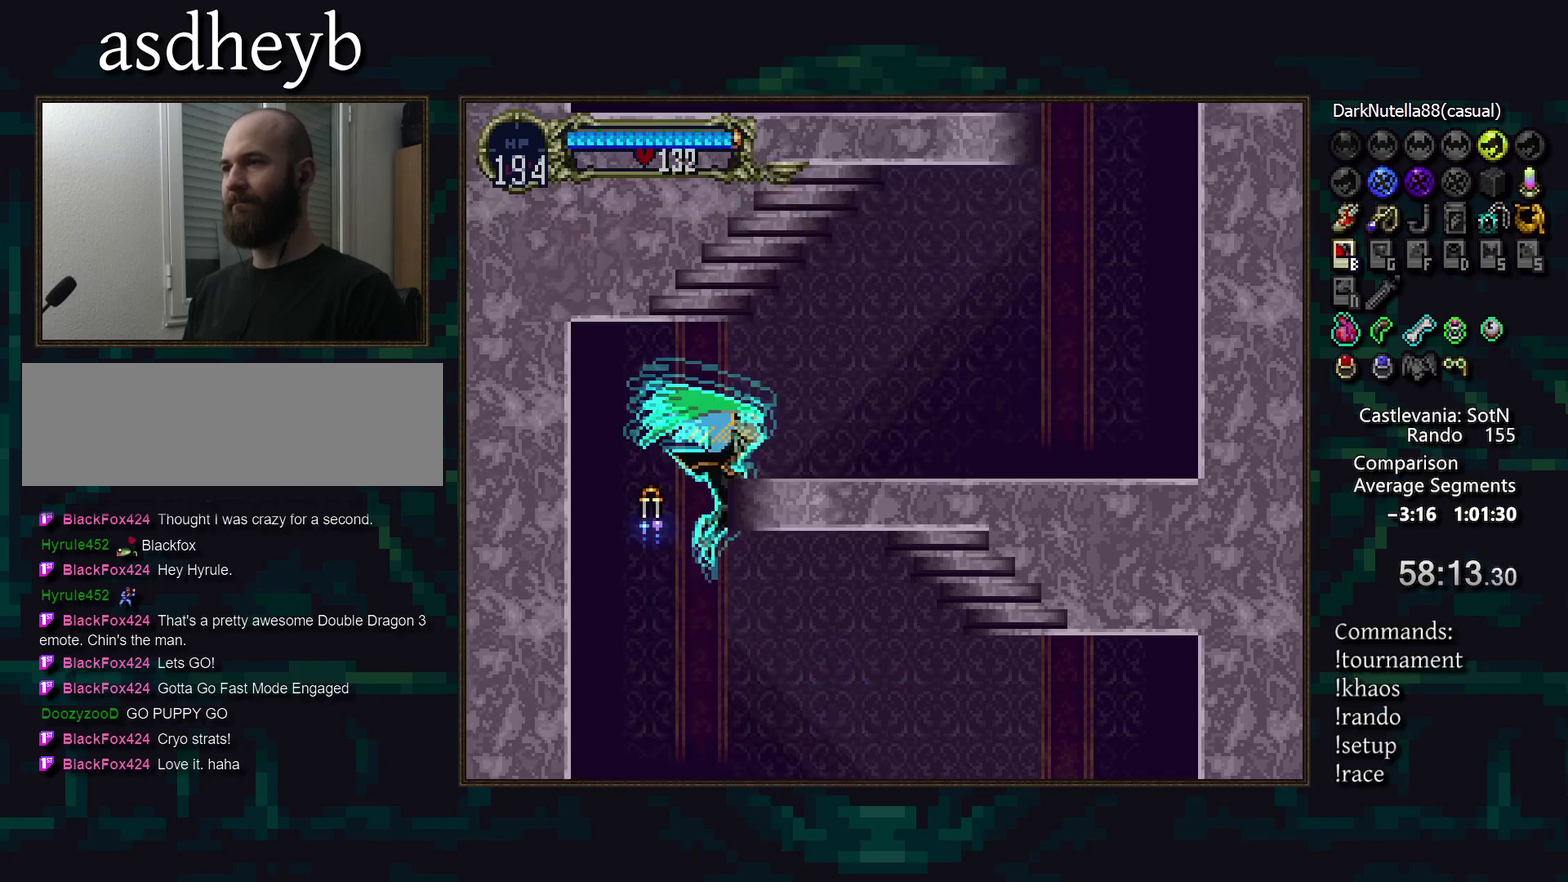
{"buttons": [], "events": []}
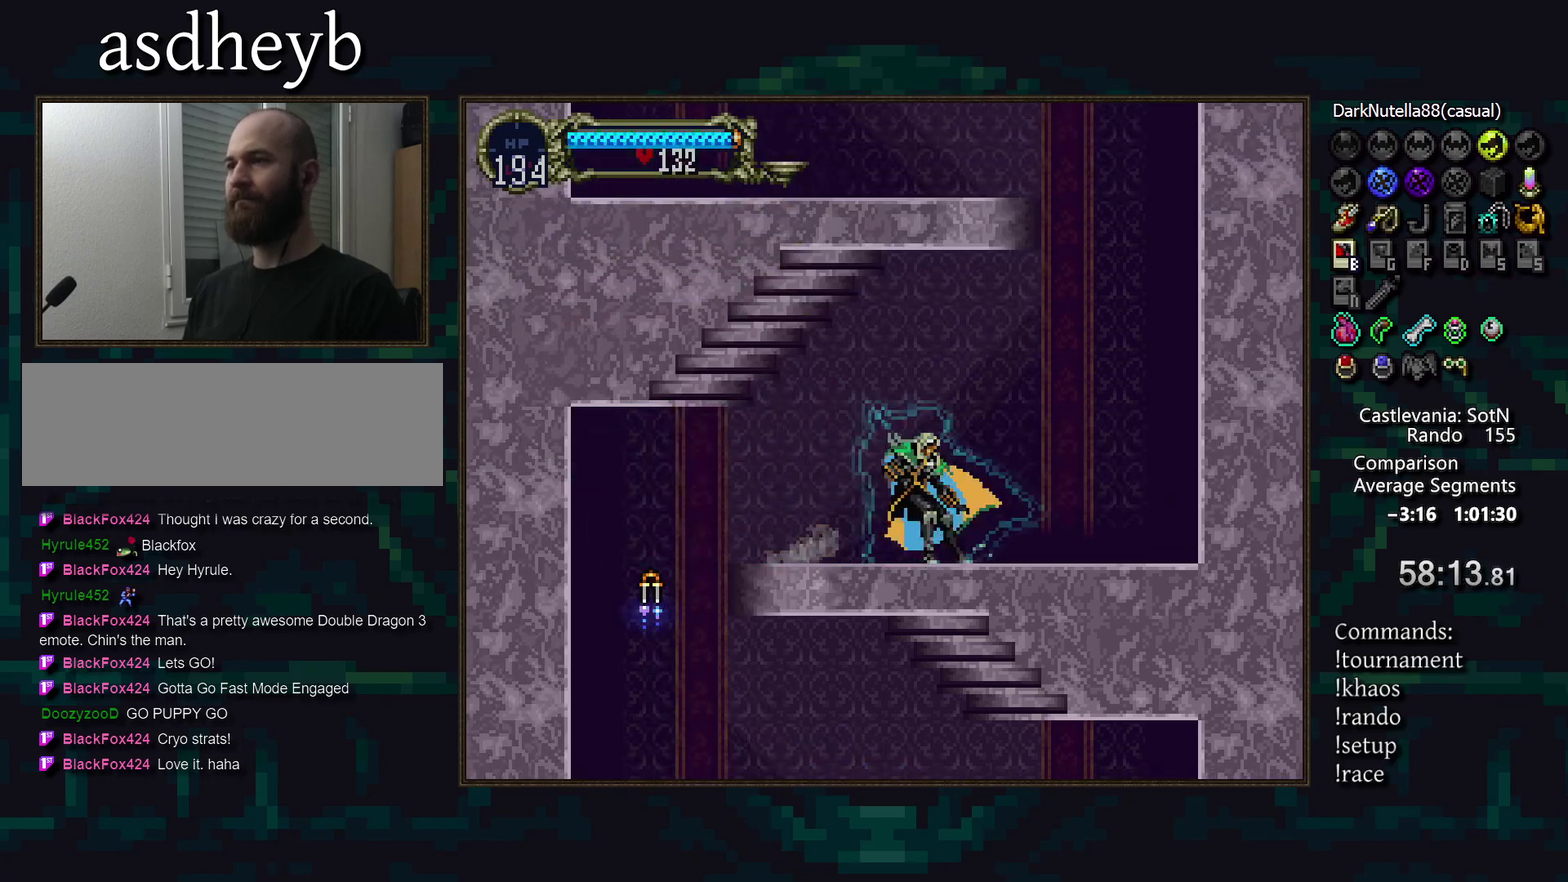
{"buttons": [], "events": [[183, "CIRCLE", "down"], [267, "CIRCLE", "up"]]}
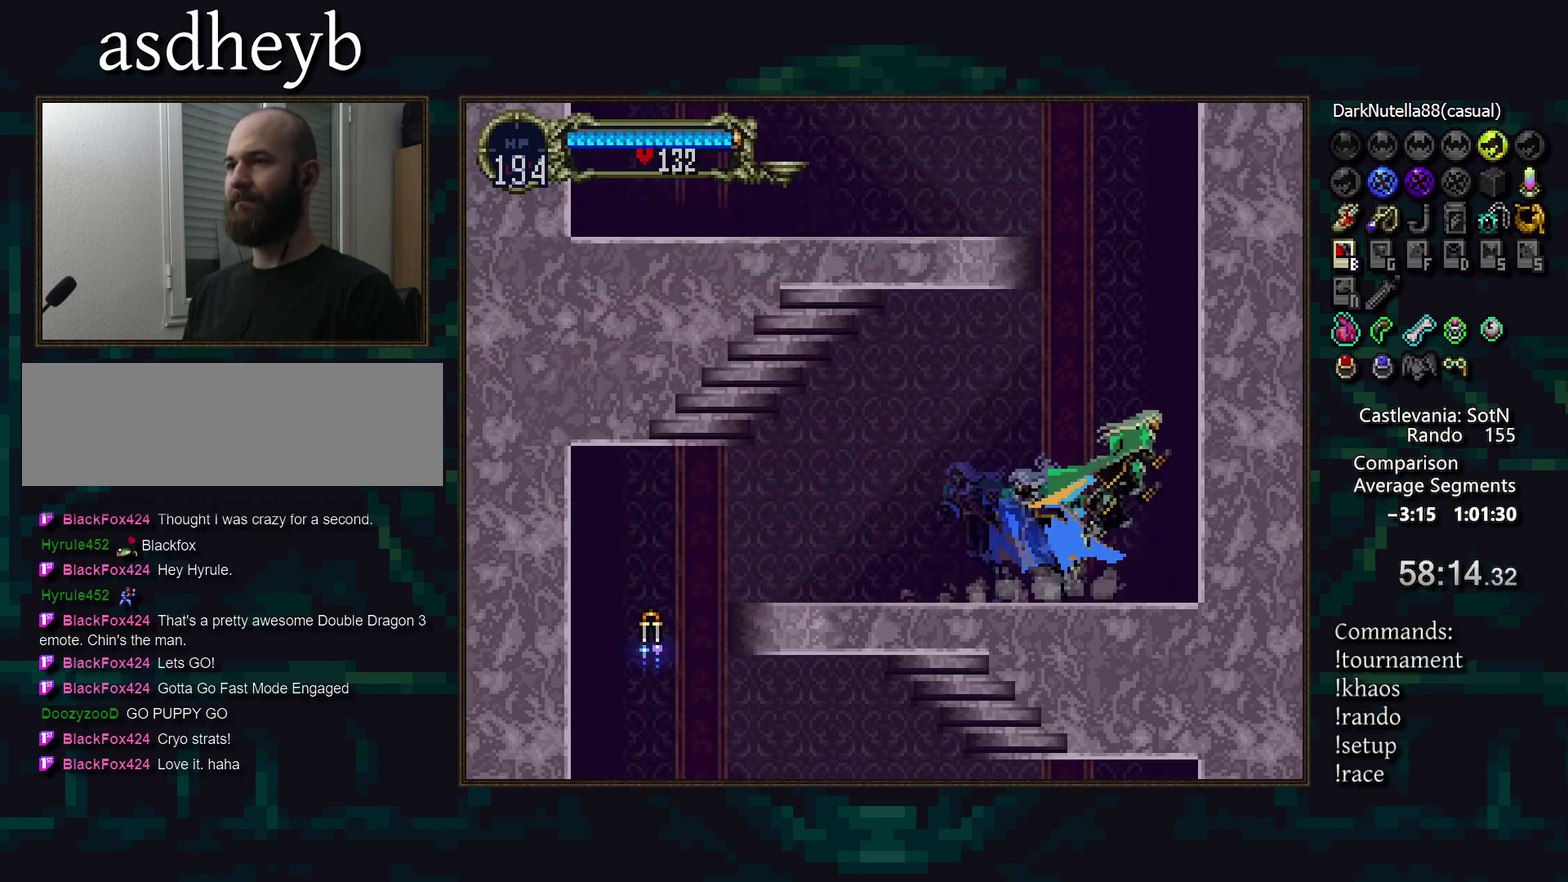
{"buttons": [], "events": []}
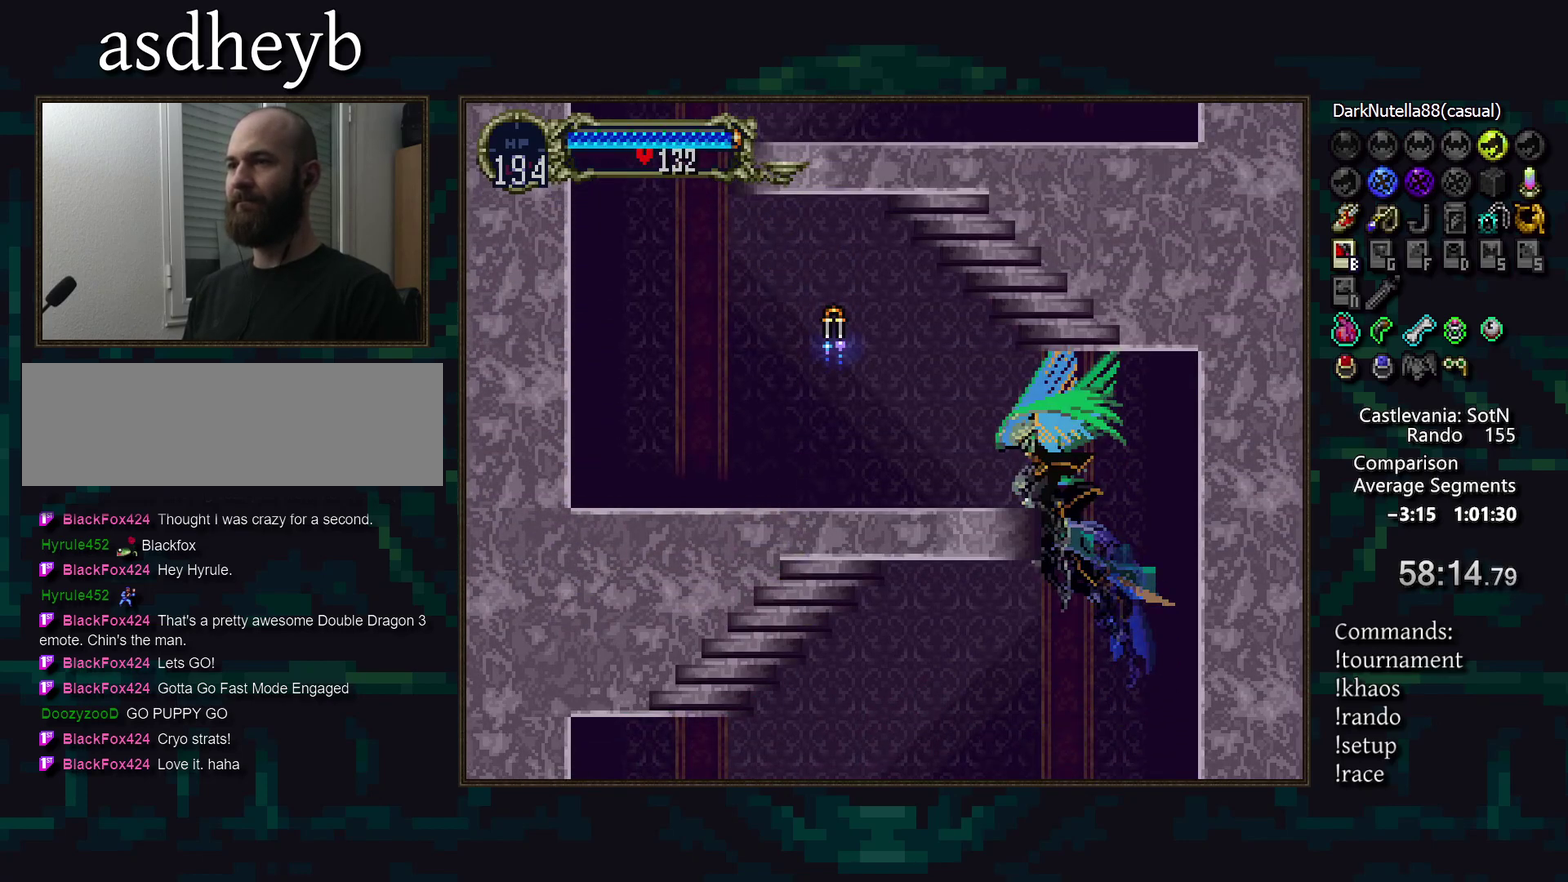
{"buttons": [], "events": [[100, "DPAD_DOWN", "down"], [167, "DPAD_DOWN", "up"]]}
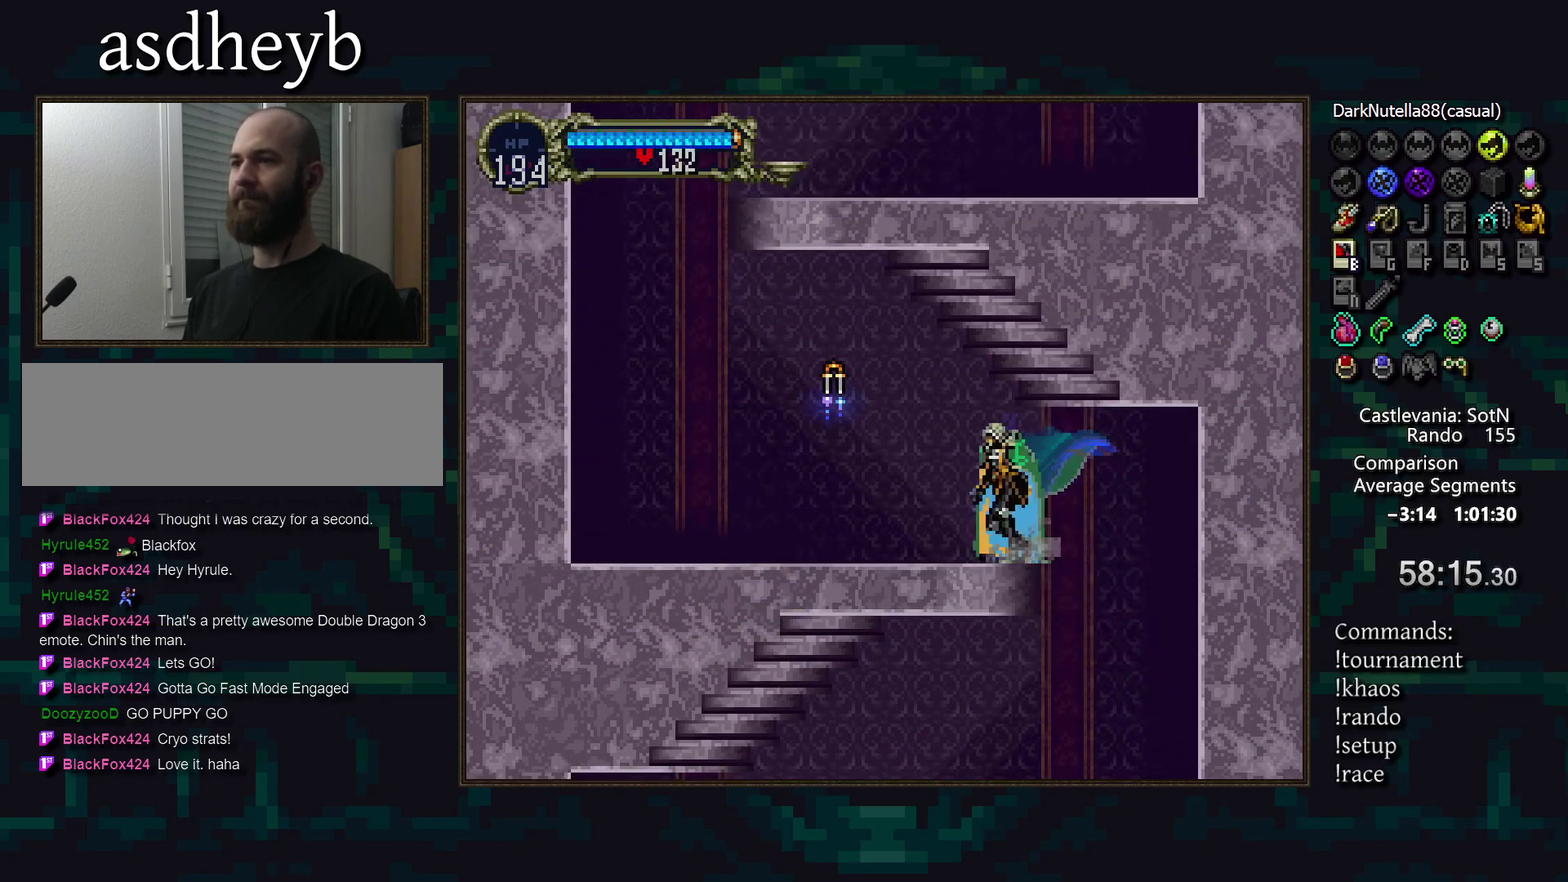
{"buttons": [], "events": [[250, "CIRCLE", "down"], [350, "CIRCLE", "up"], [417, "CIRCLE", "down"], [500, "CIRCLE", "up"]]}
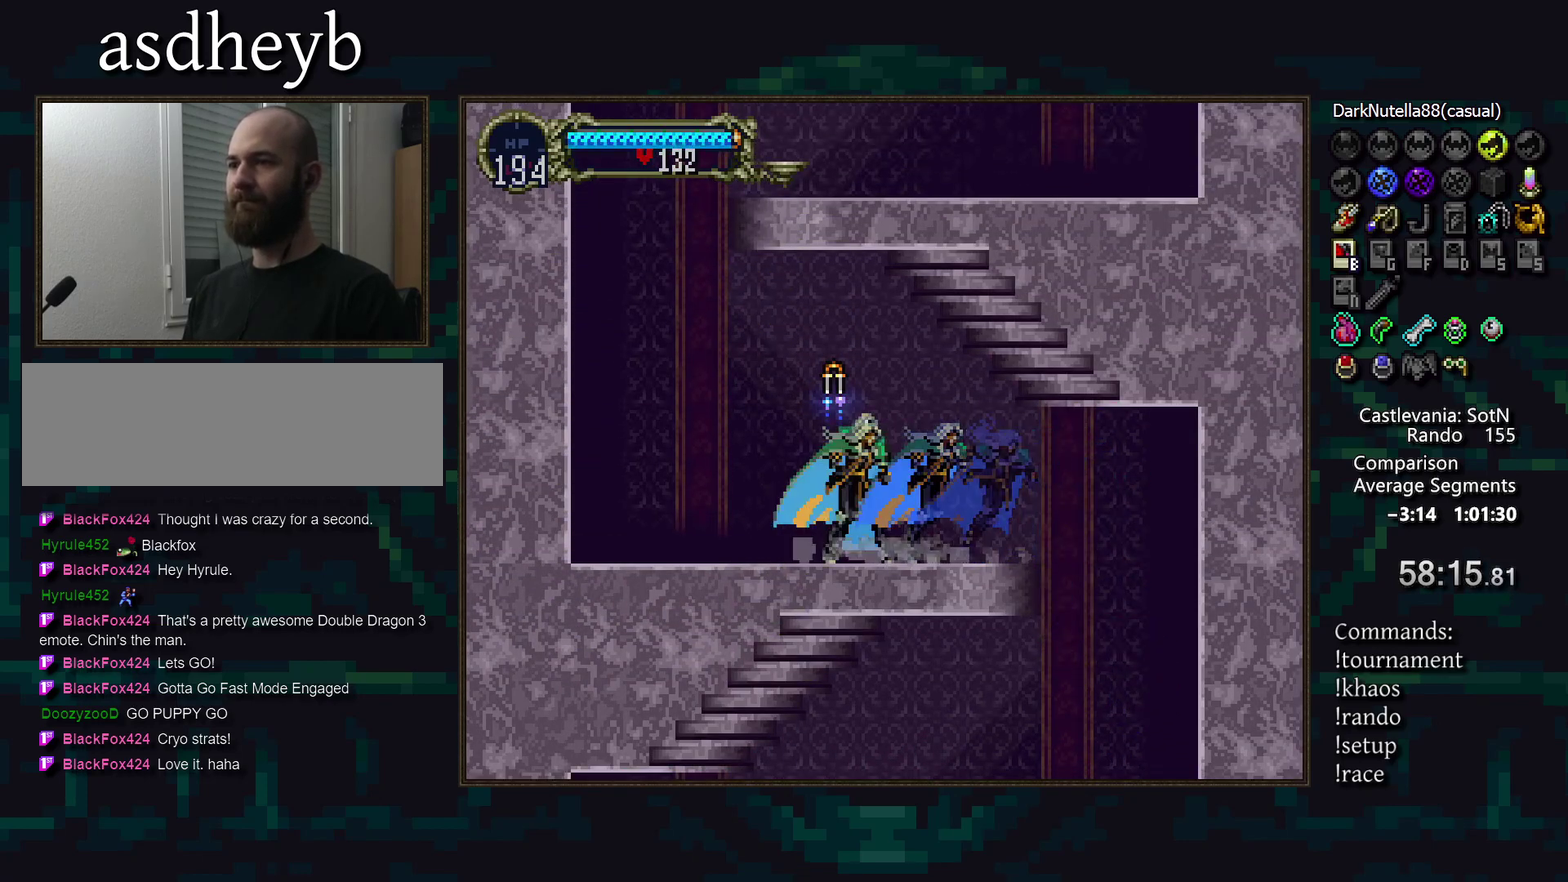
{"buttons": ["DPAD_RIGHT"], "events": [[400, "DPAD_RIGHT", "down"]]}
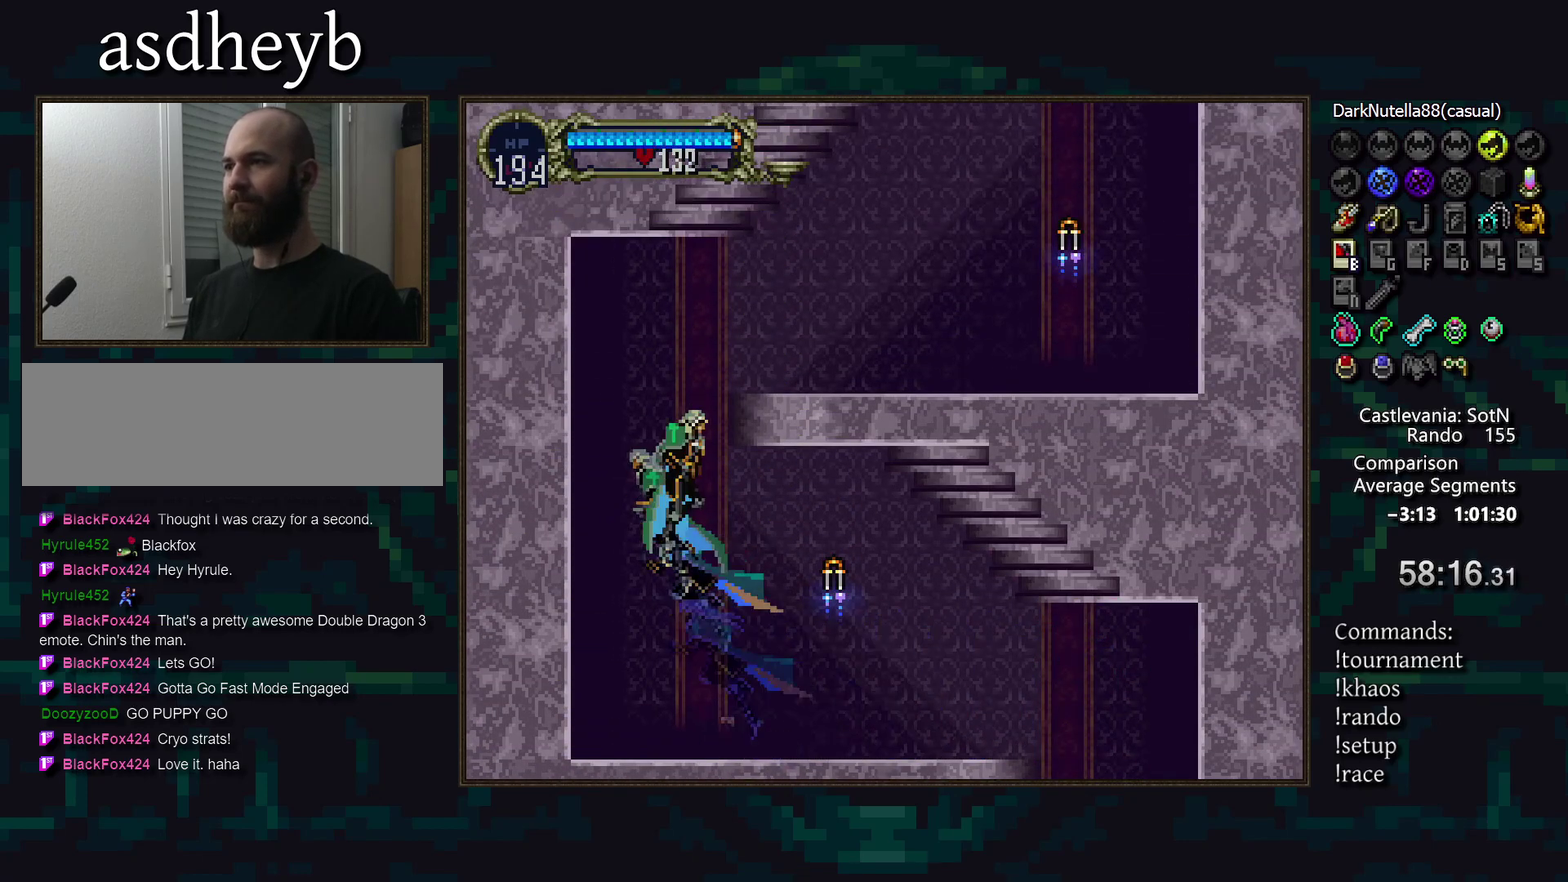
{"buttons": [], "events": [[233, "DPAD_RIGHT", "up"]]}
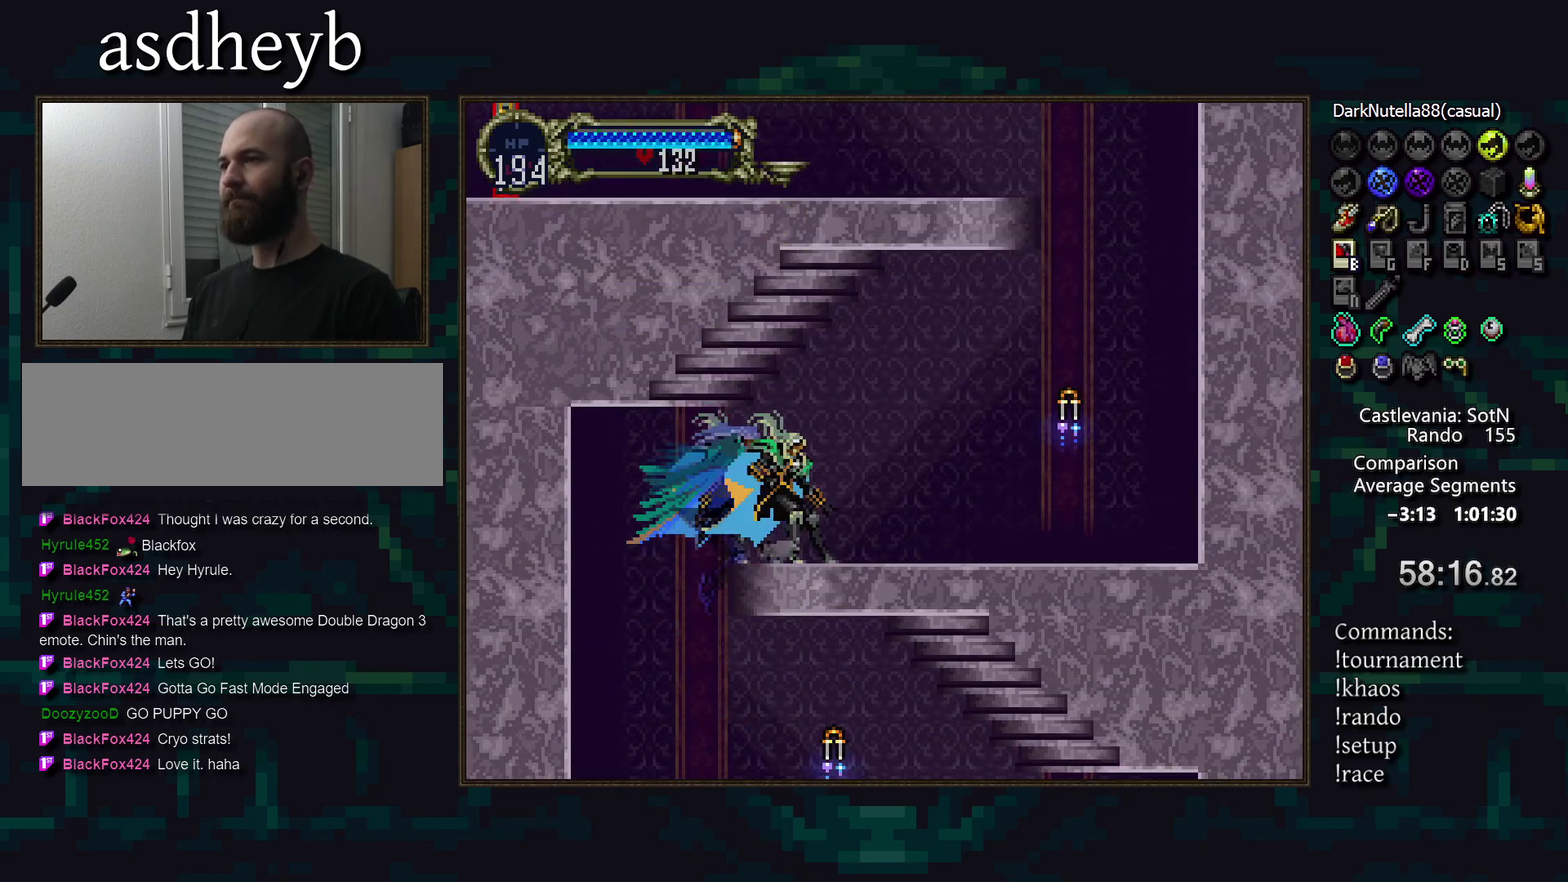
{"buttons": ["DPAD_RIGHT"], "events": [[483, "DPAD_RIGHT", "down"]]}
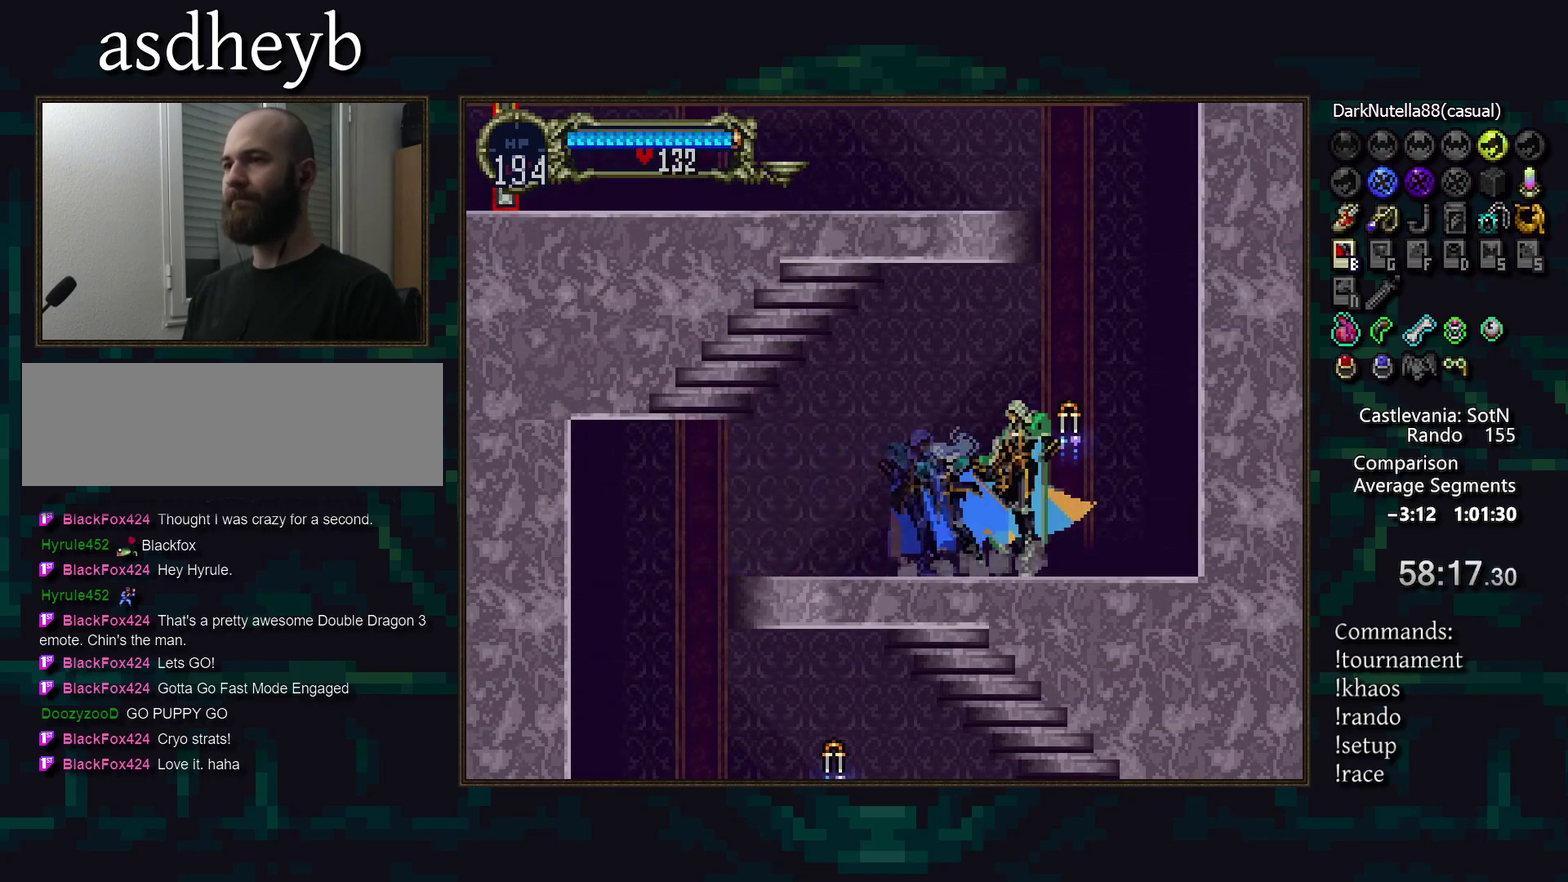
{"buttons": [], "events": [[300, "DPAD_RIGHT", "up"]]}
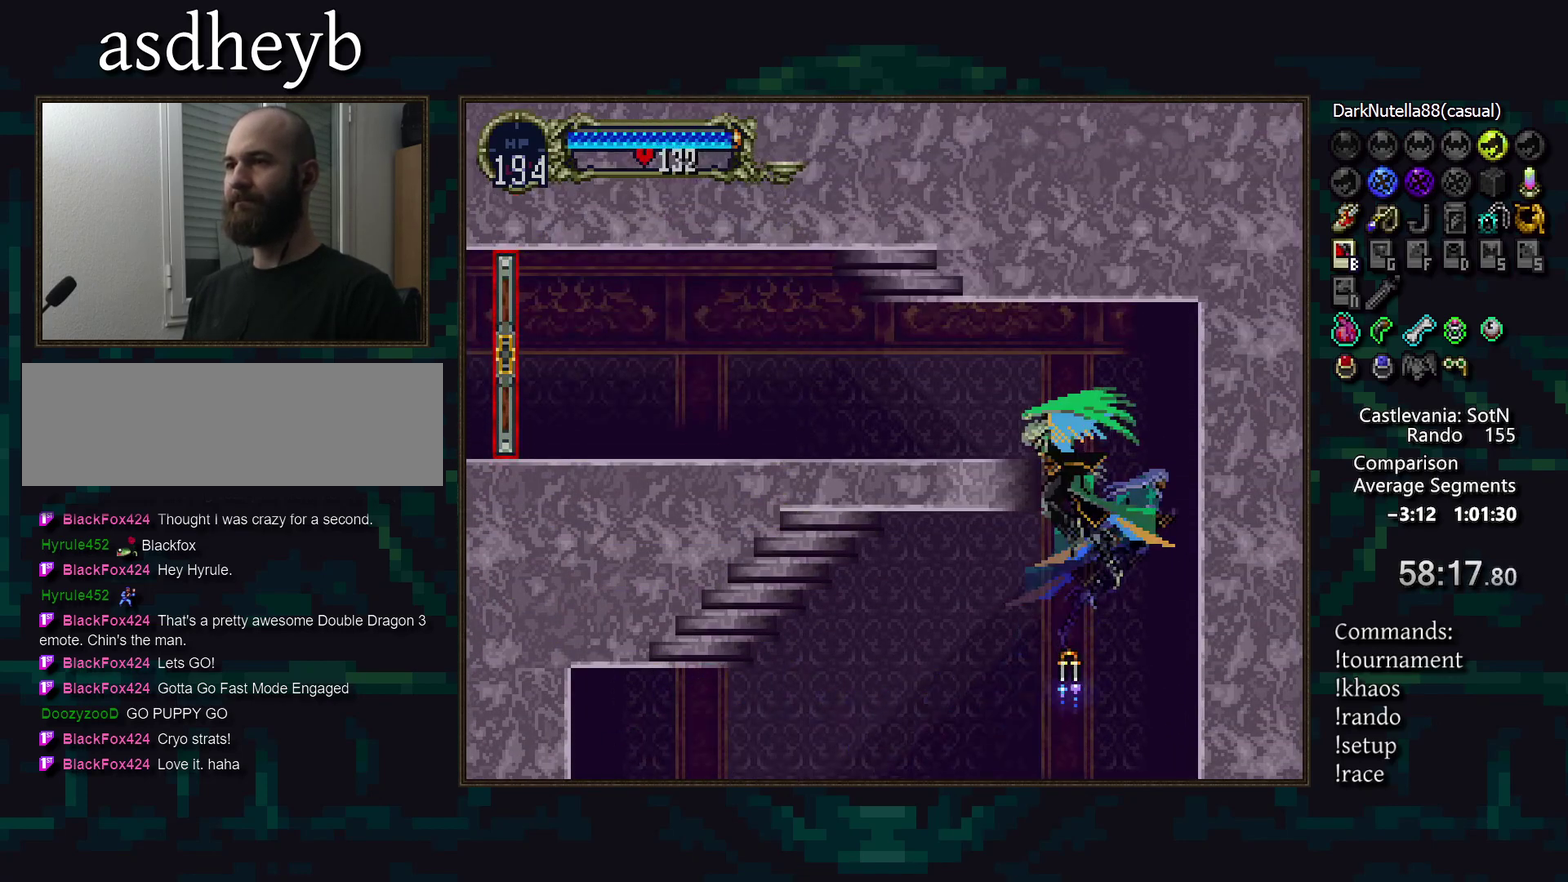
{"buttons": [], "events": []}
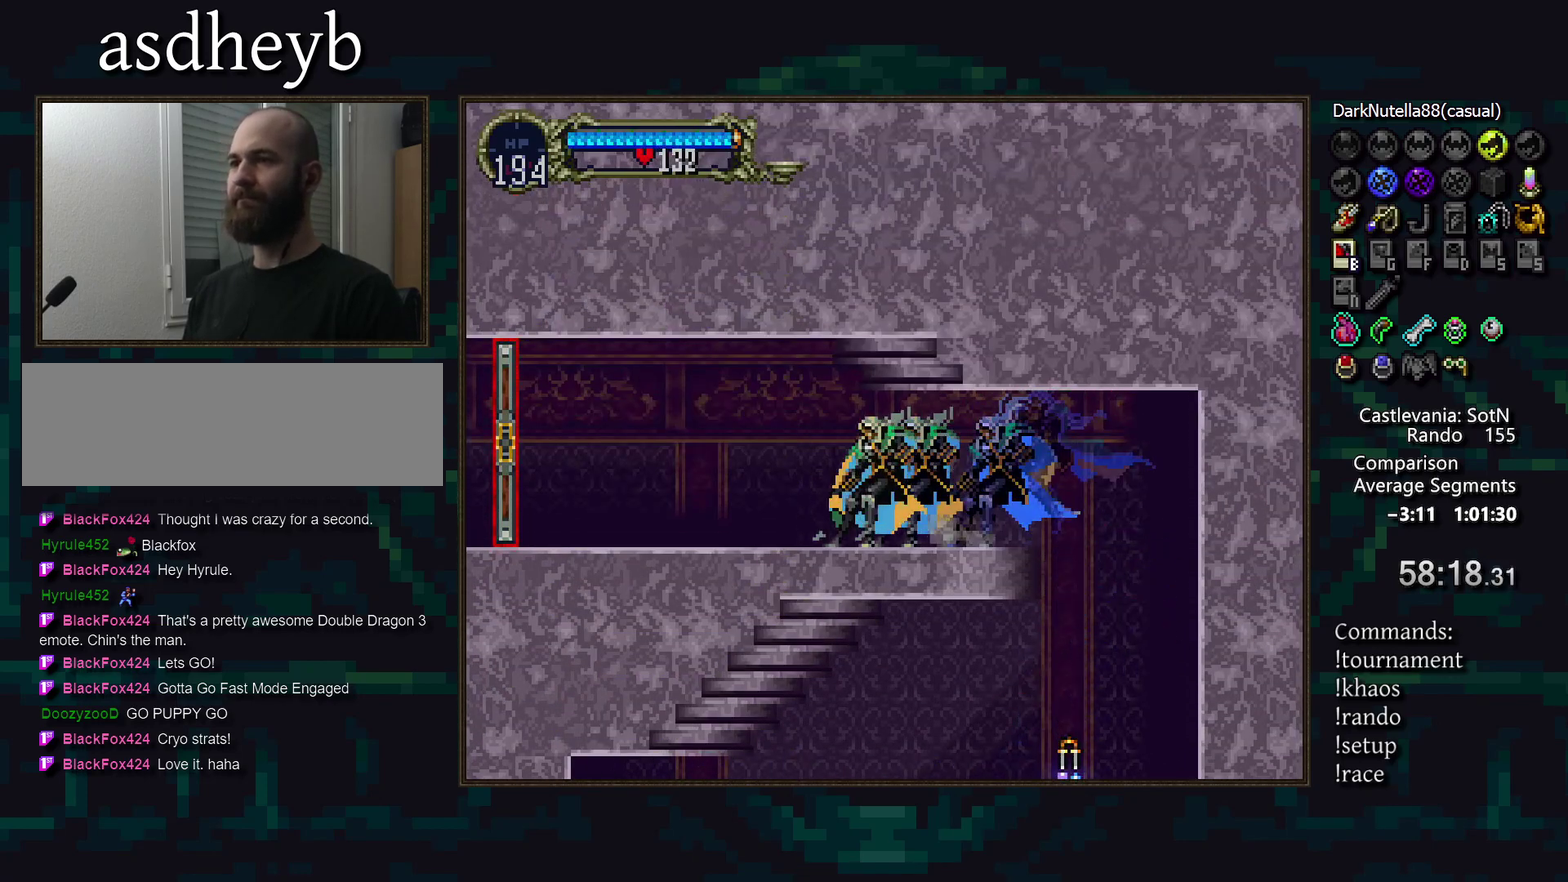
{"buttons": [], "events": [[183, "CIRCLE", "down"], [433, "CIRCLE", "up"]]}
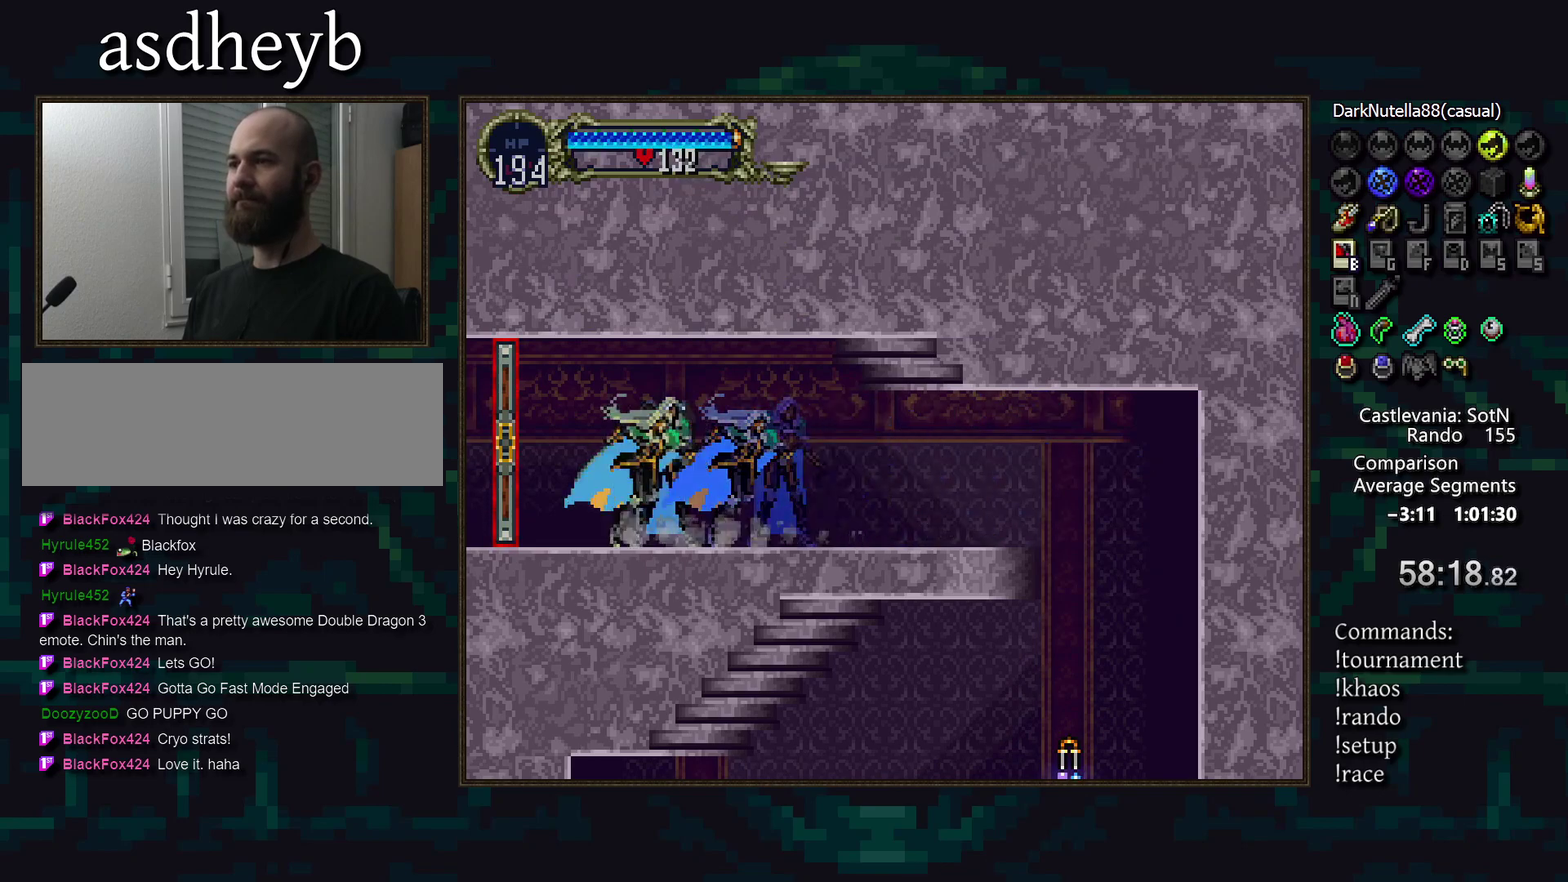
{"buttons": [], "events": []}
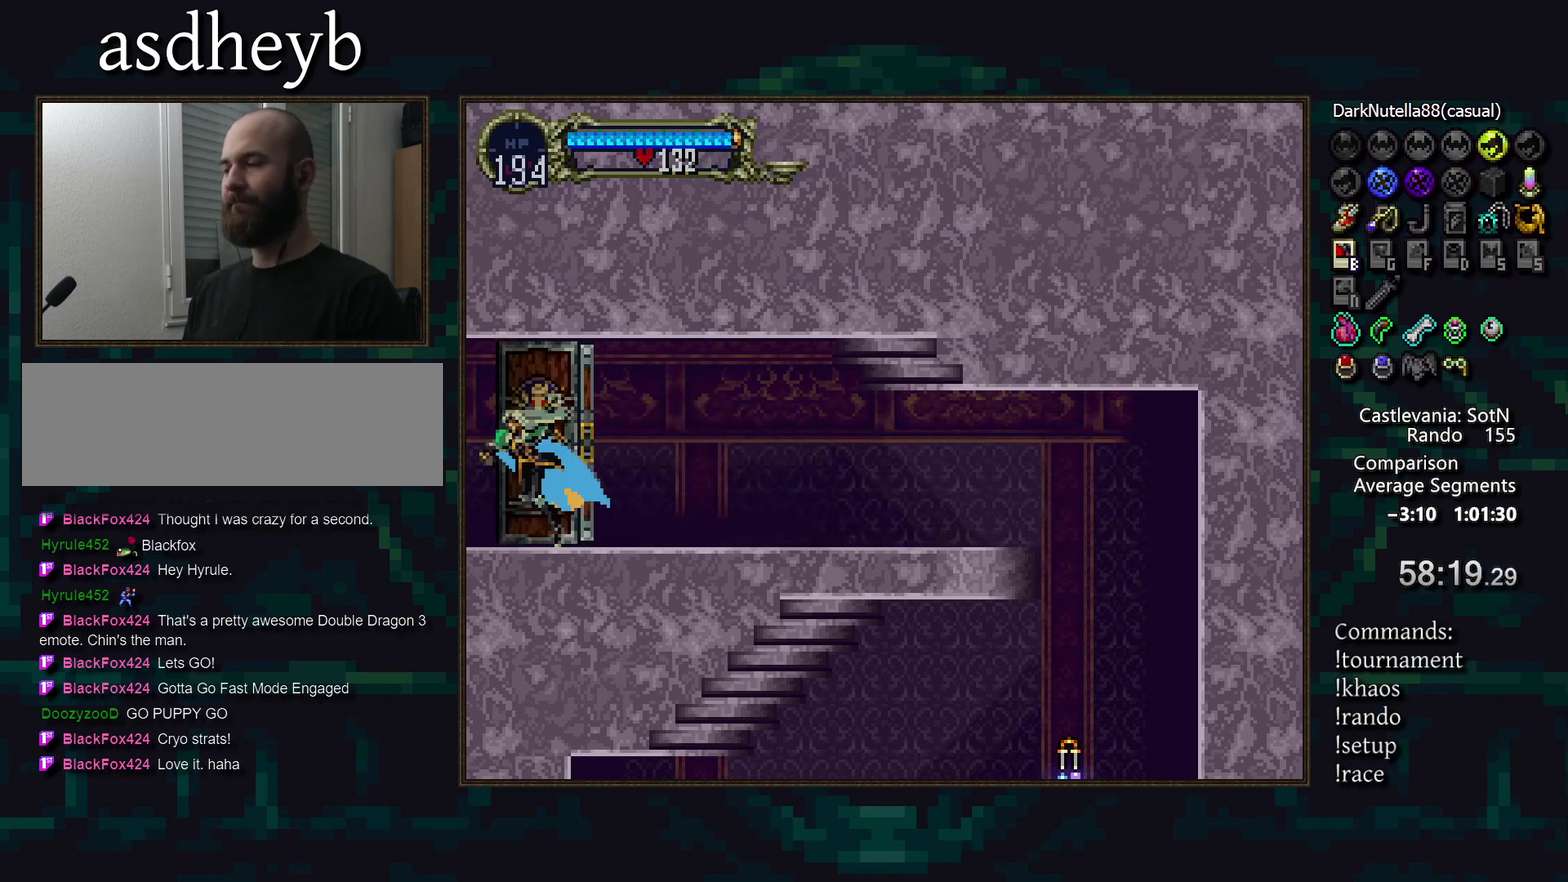
{"buttons": [], "events": []}
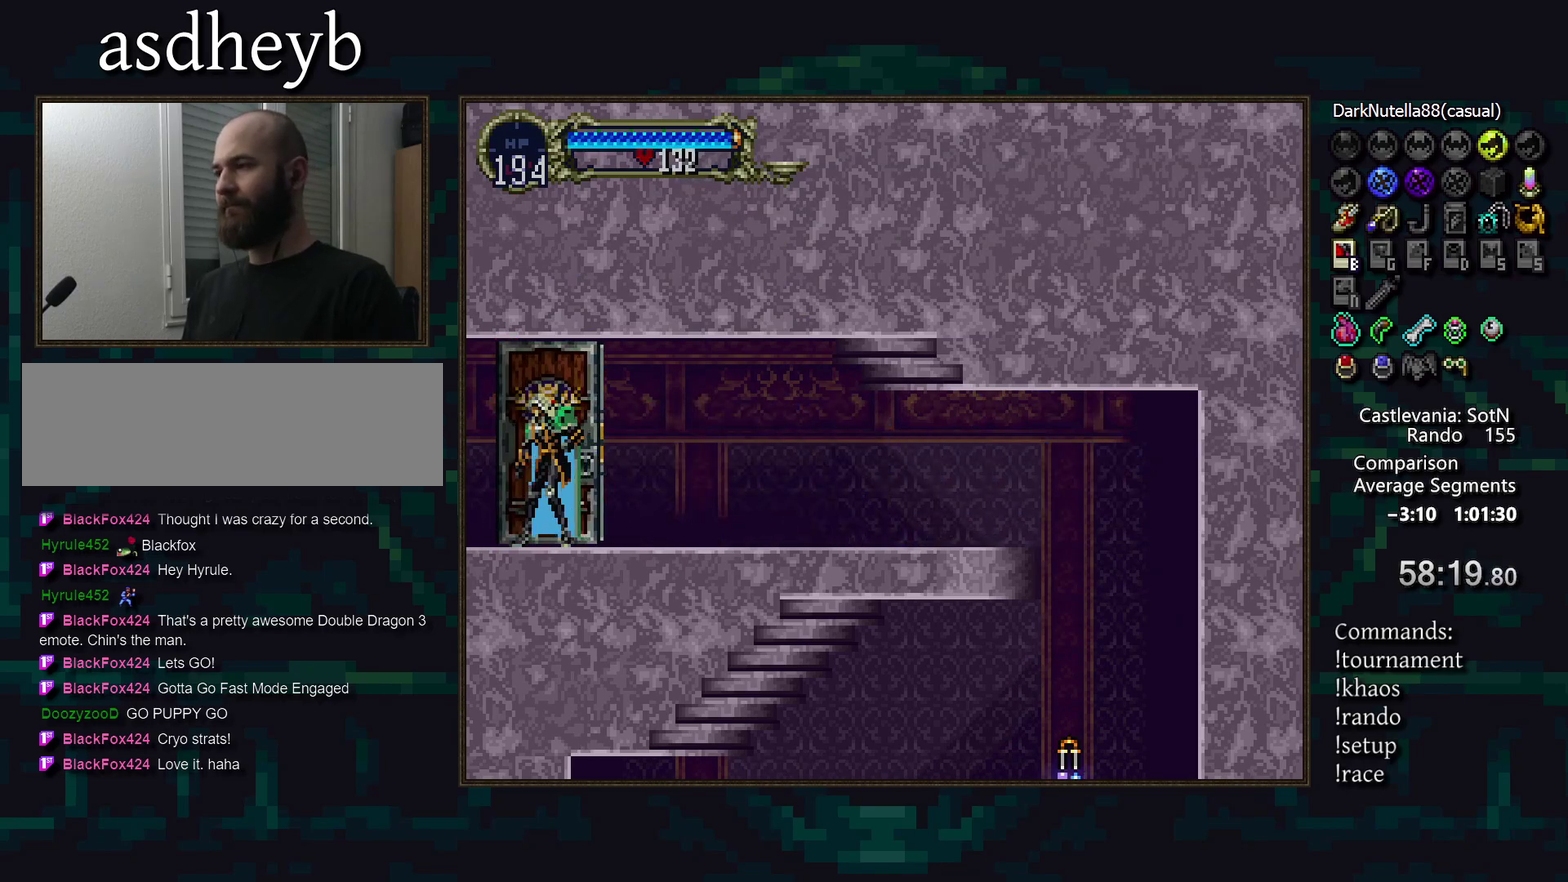
{"buttons": [], "events": []}
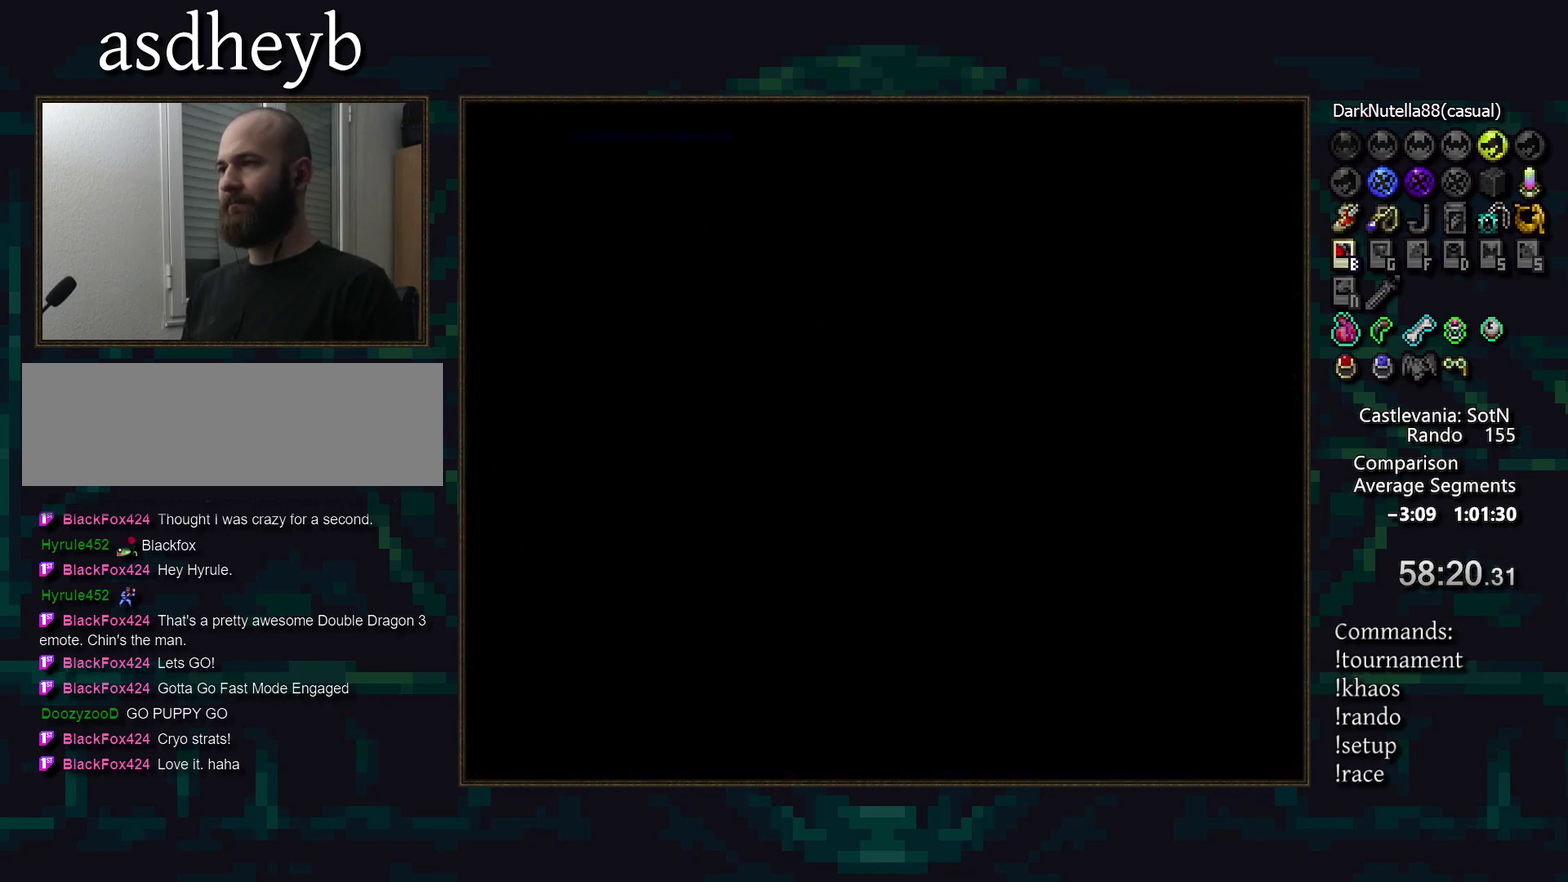
{"buttons": [], "events": []}
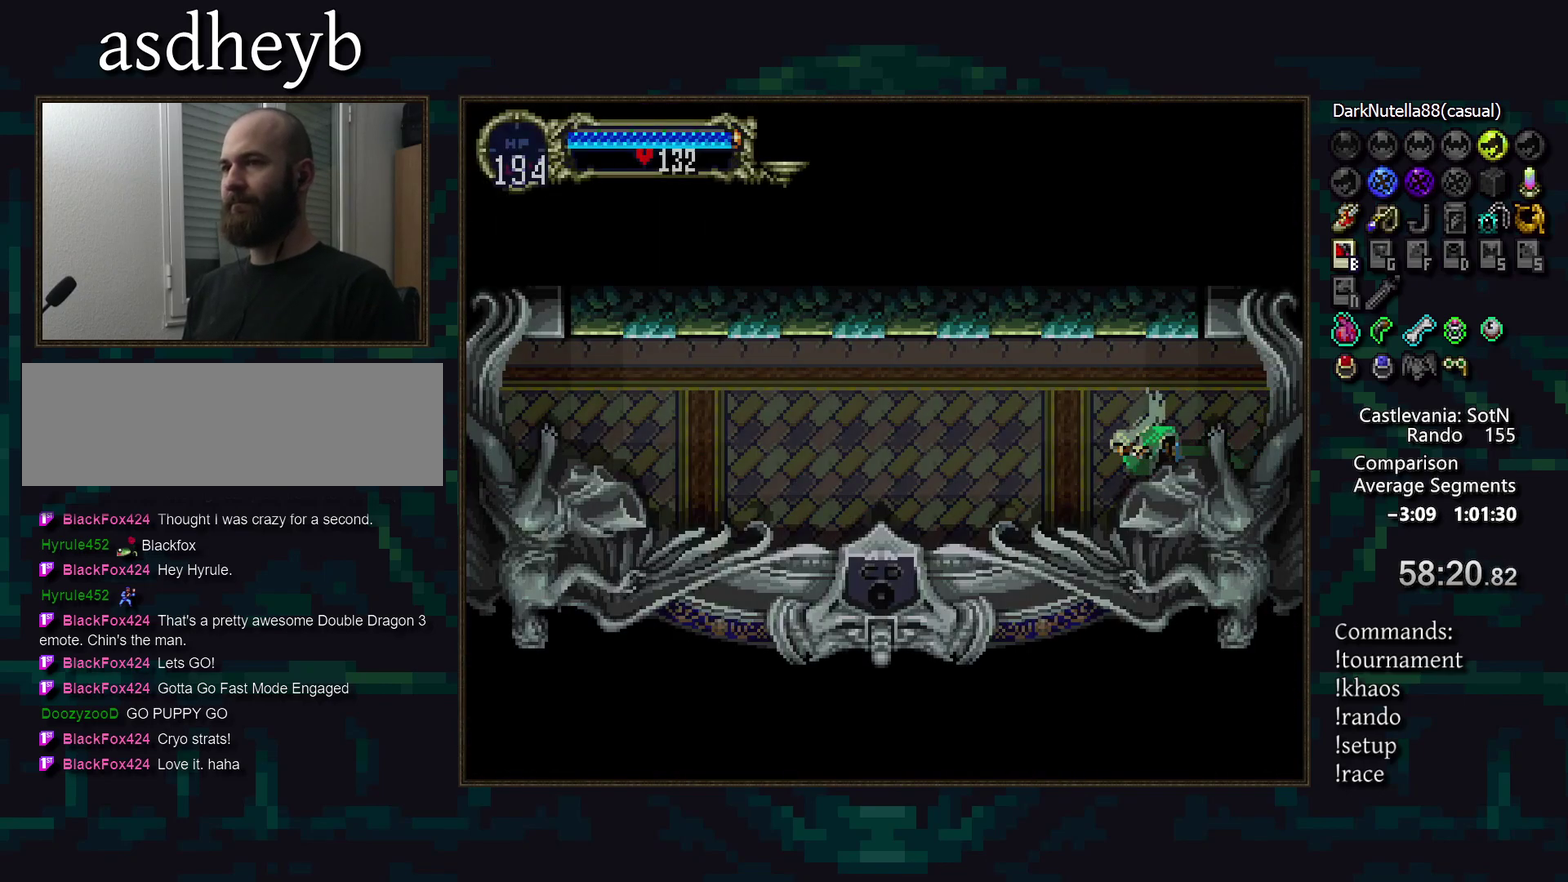
{"buttons": ["CIRCLE"], "events": [[183, "CIRCLE", "down"], [417, "CIRCLE", "up"], [467, "CIRCLE", "down"]]}
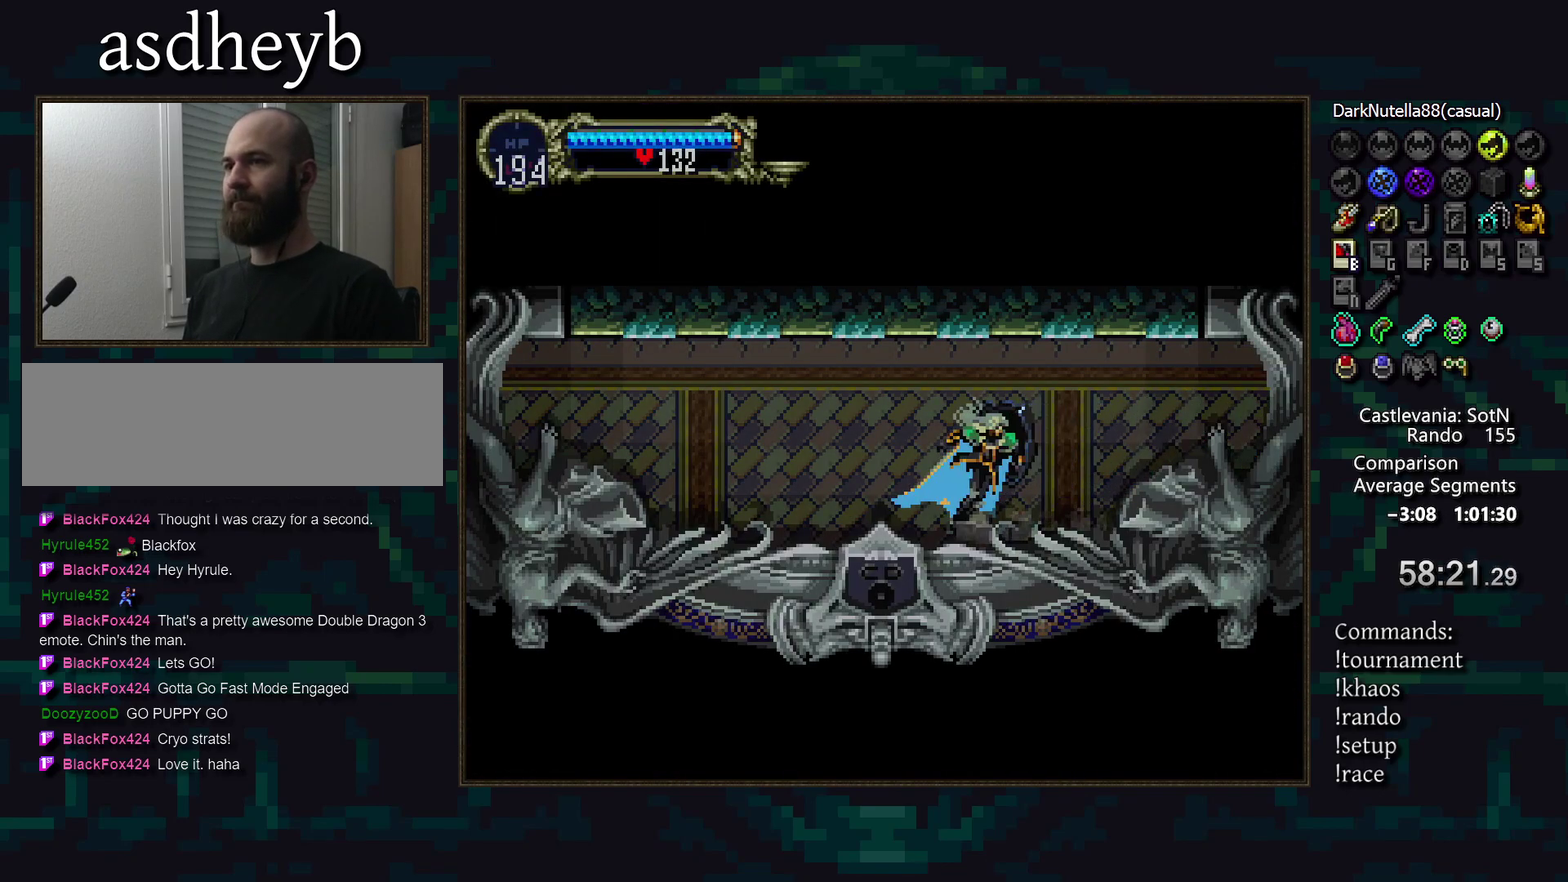
{"buttons": ["CIRCLE"], "events": [[217, "CIRCLE", "up"], [267, "CIRCLE", "down"]]}
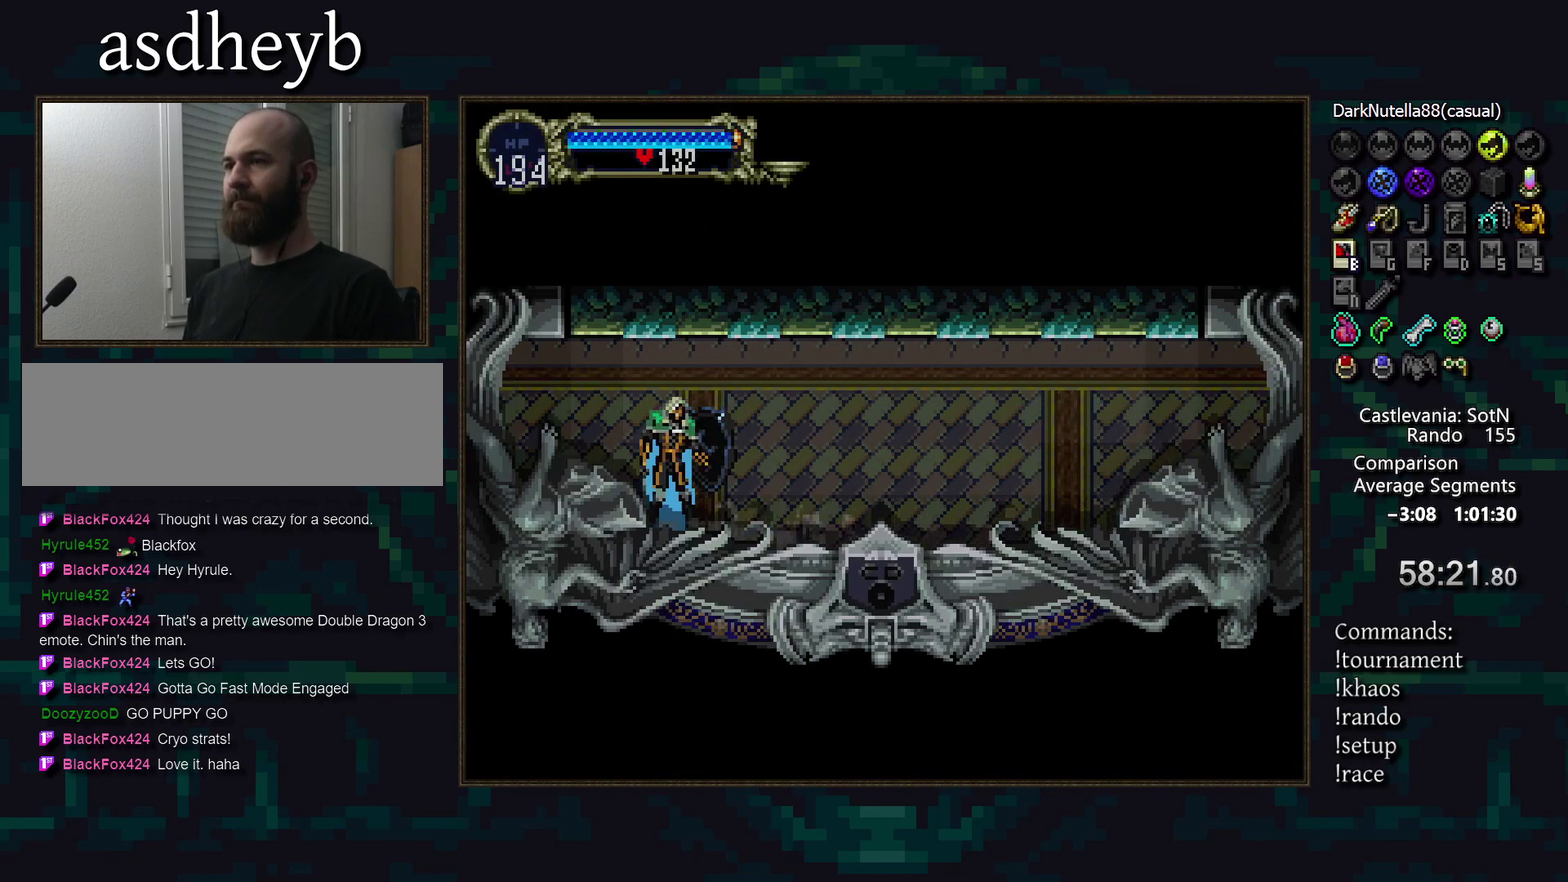
{"buttons": [], "events": [[17, "CIRCLE", "up"], [67, "CIRCLE", "down"], [317, "CIRCLE", "up"]]}
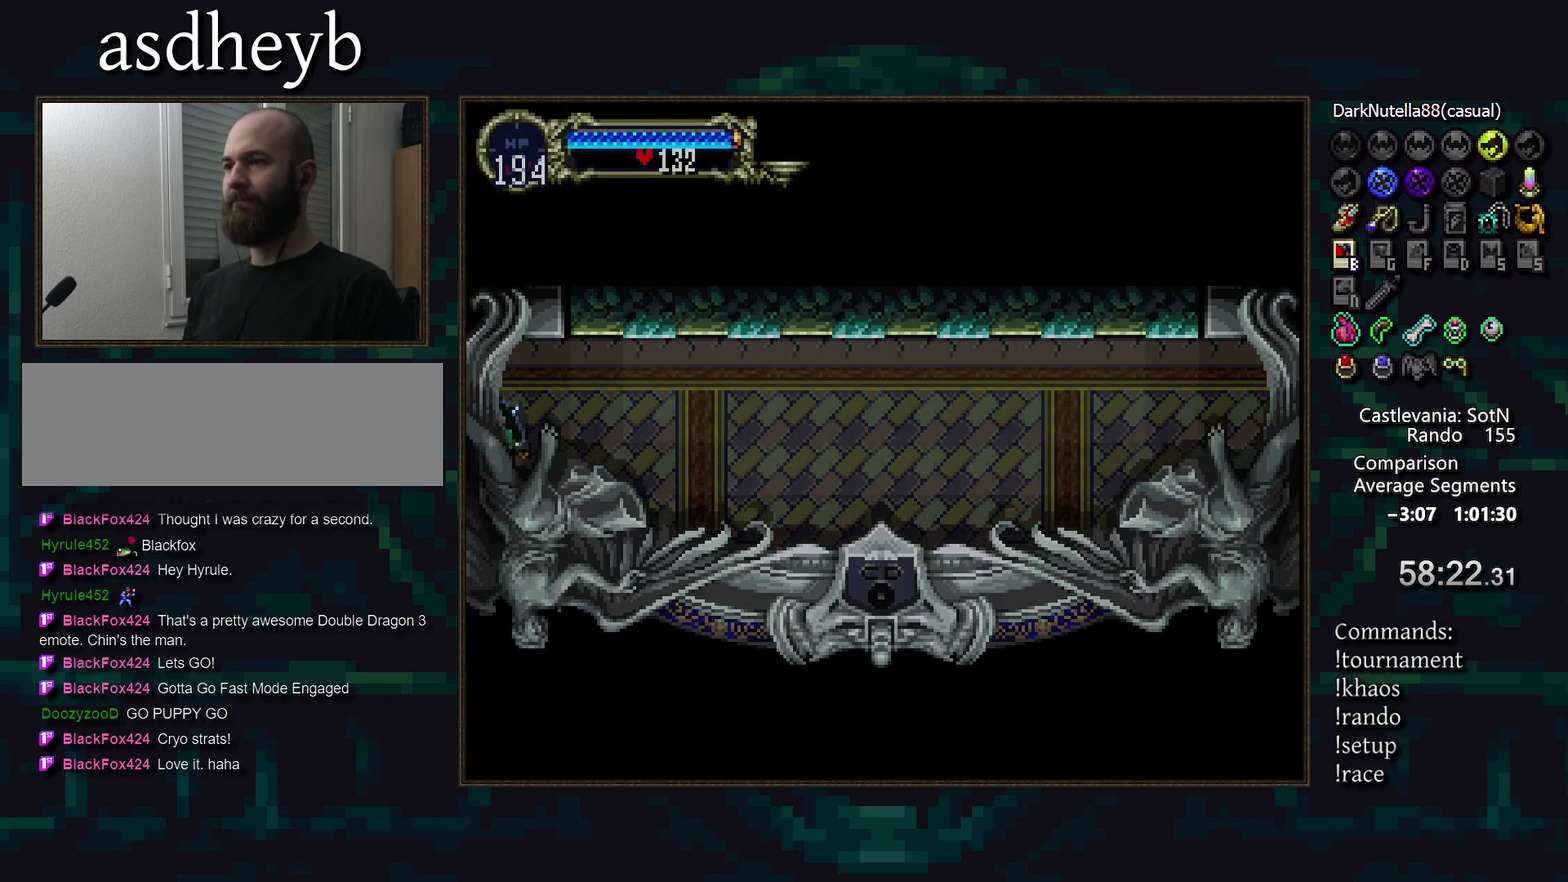
{"buttons": [], "events": []}
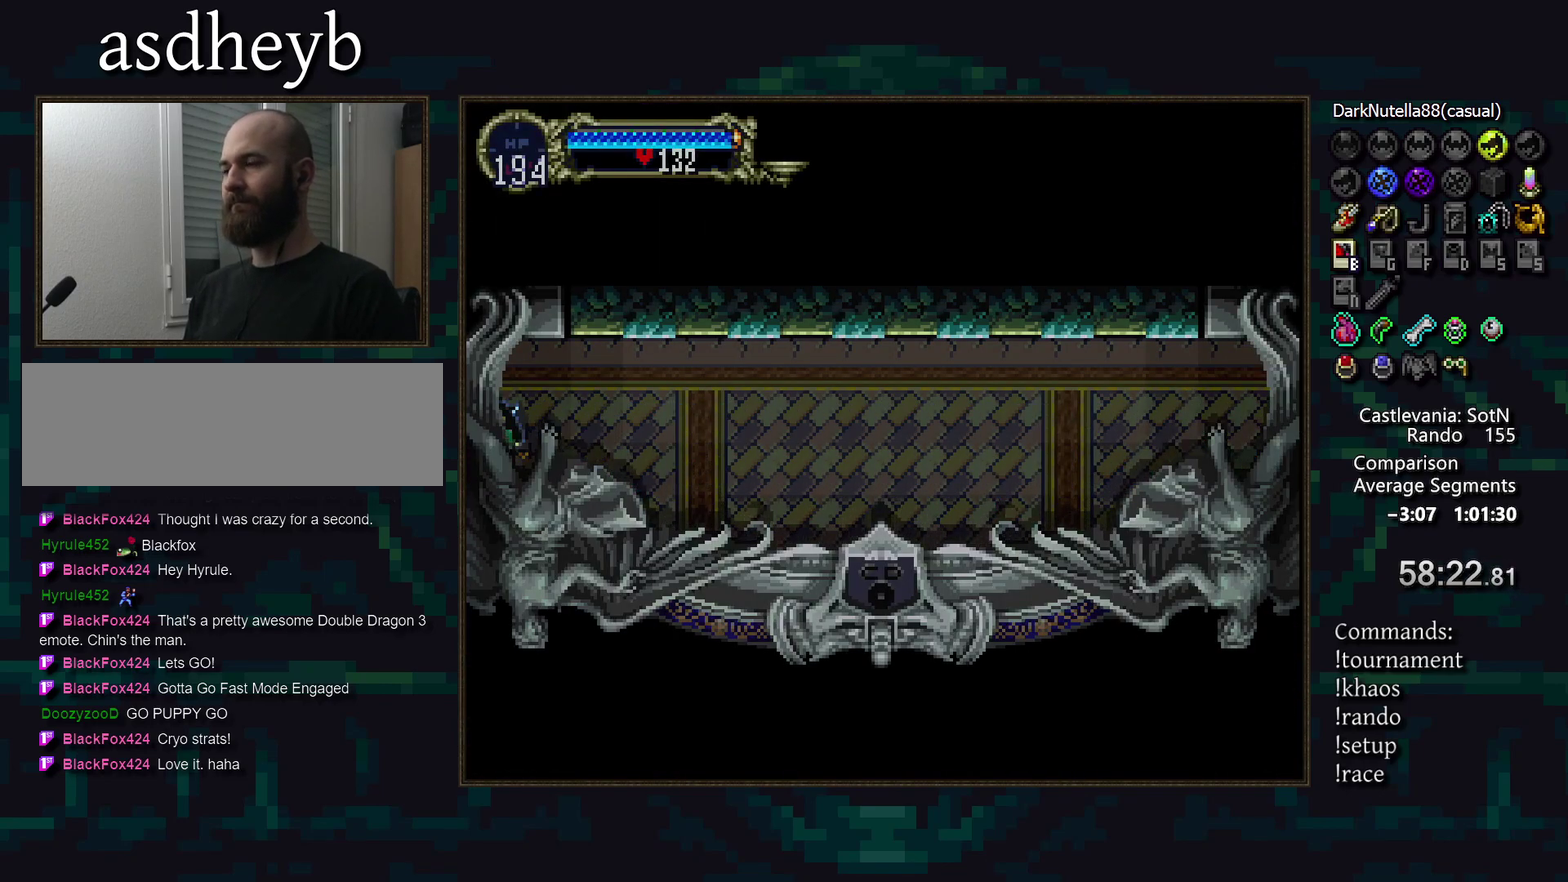
{"buttons": [], "events": []}
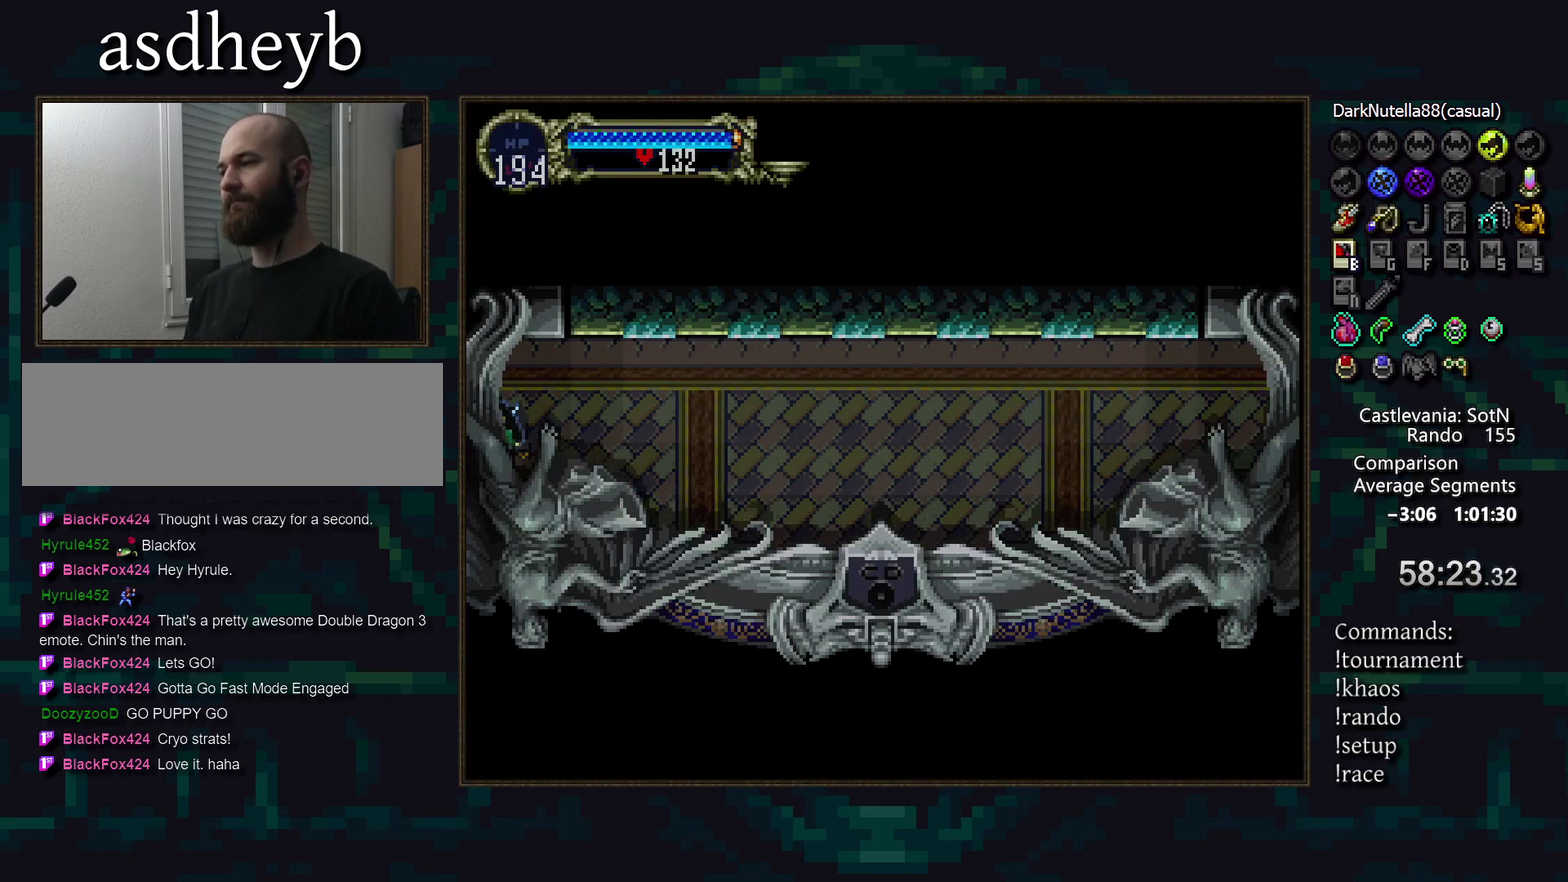
{"buttons": [], "events": []}
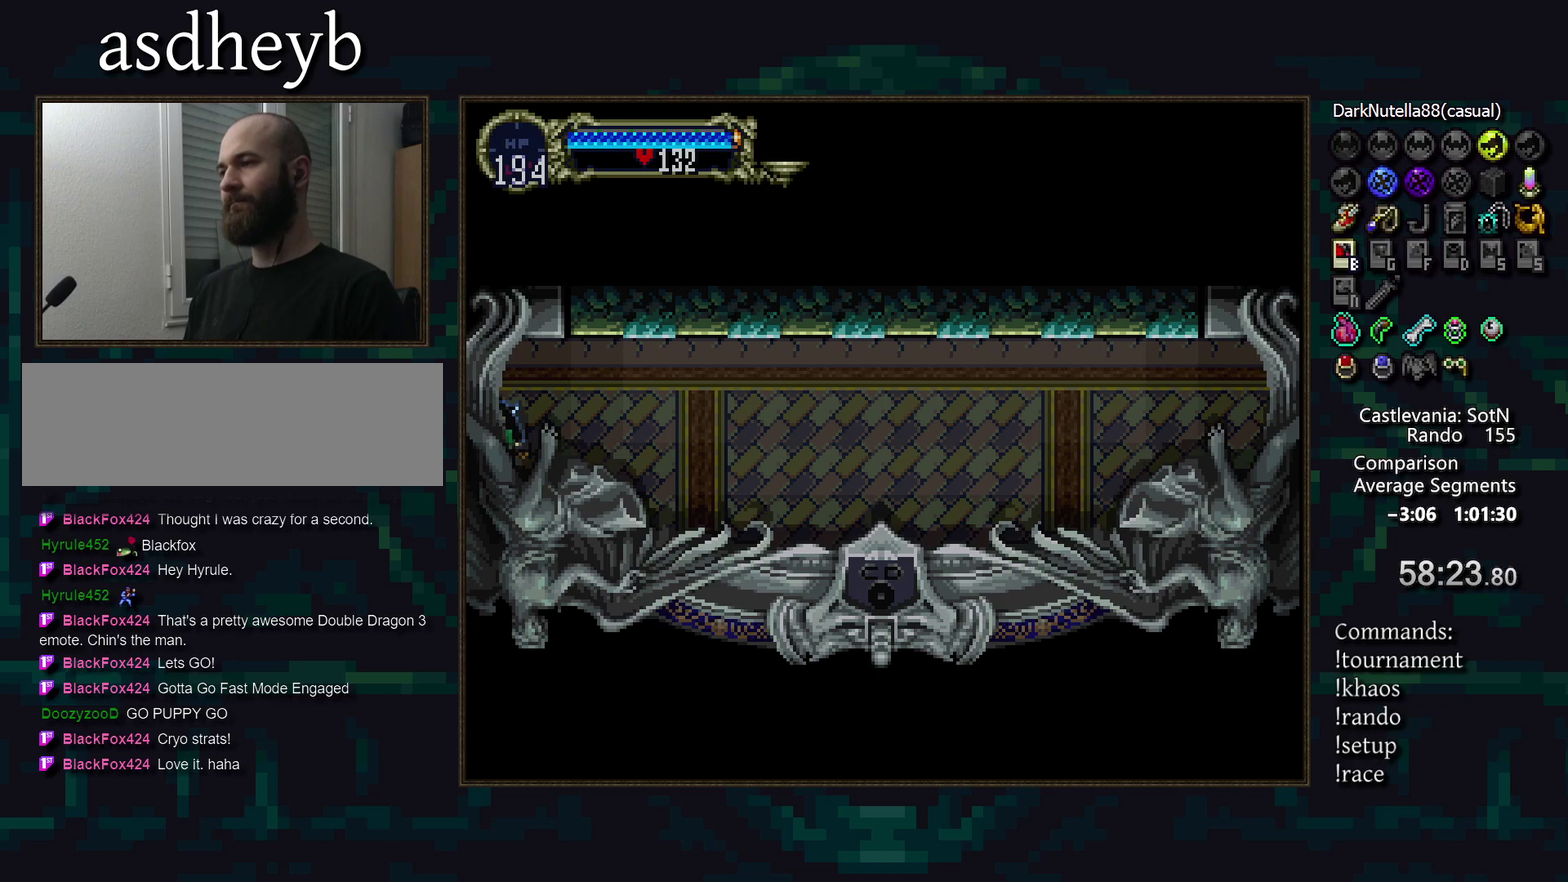
{"buttons": [], "events": []}
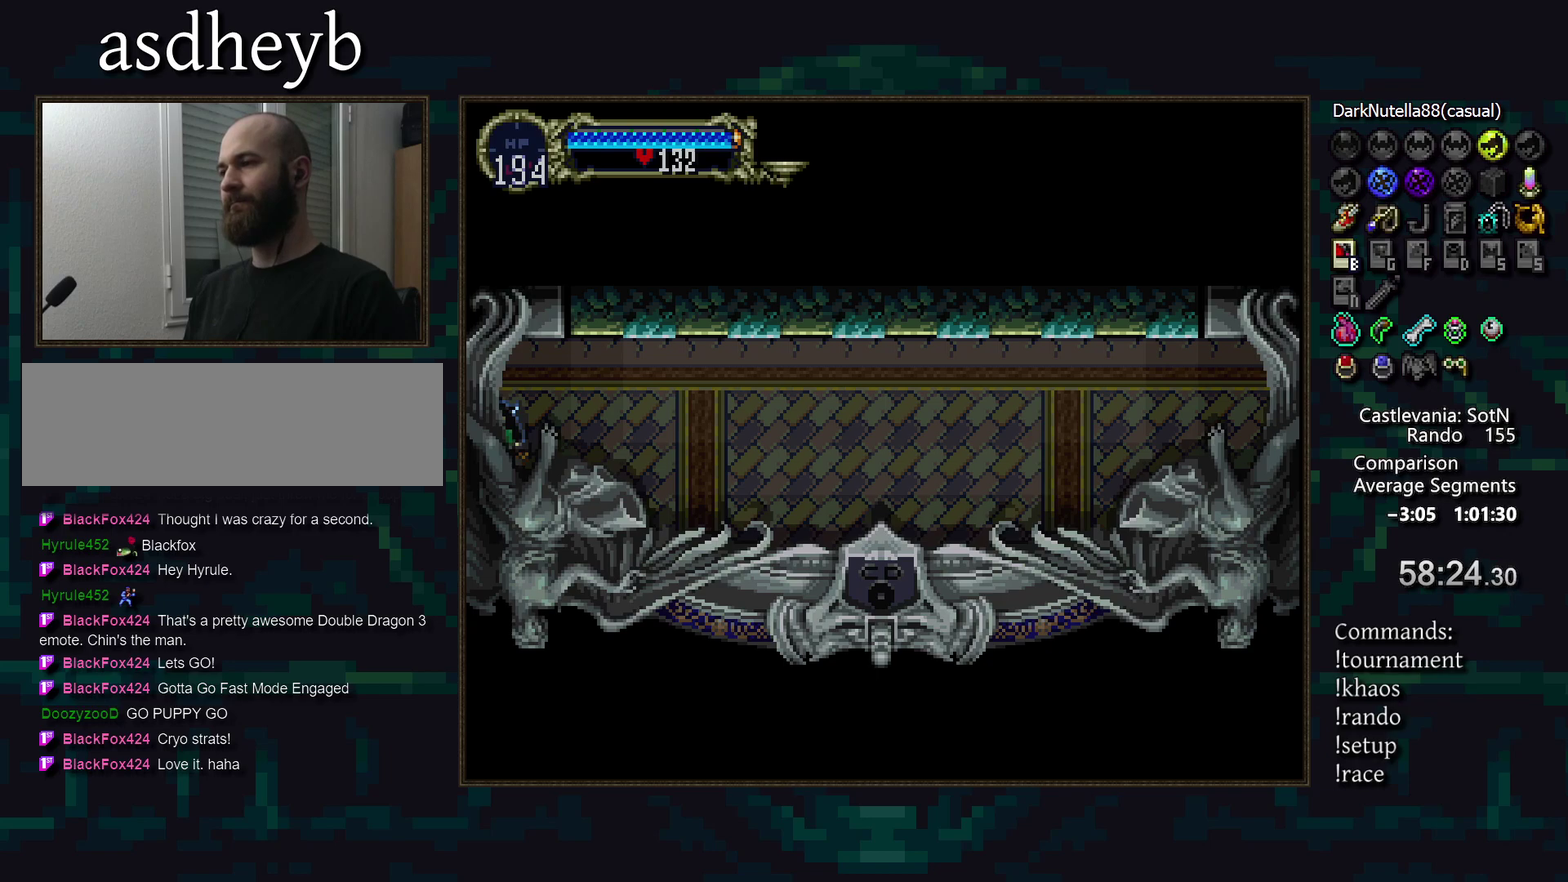
{"buttons": [], "events": []}
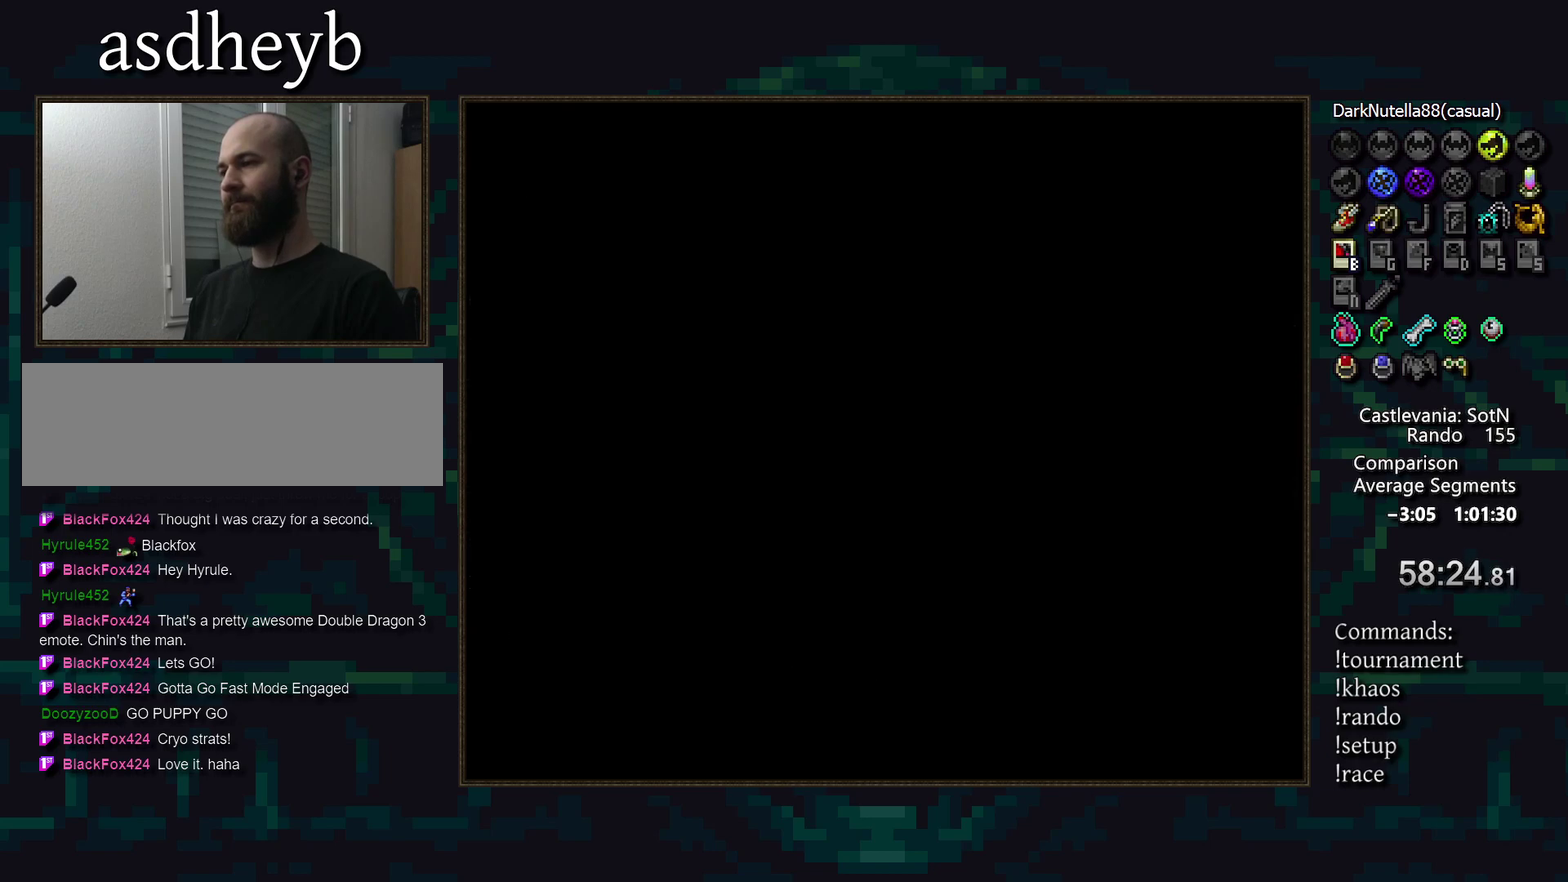
{"buttons": [], "events": []}
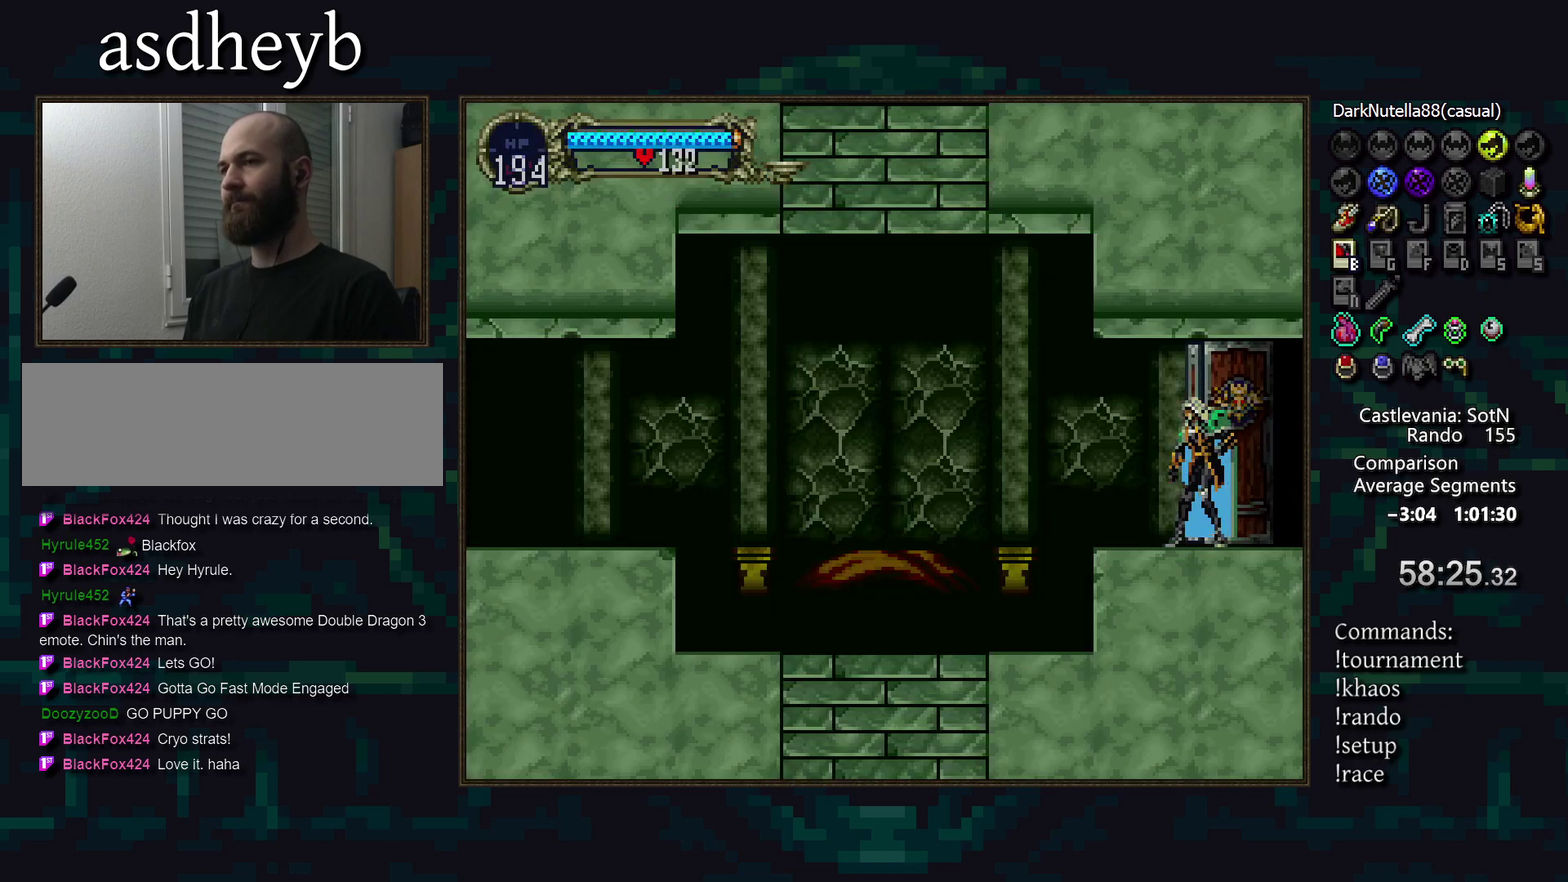
{"buttons": [], "events": []}